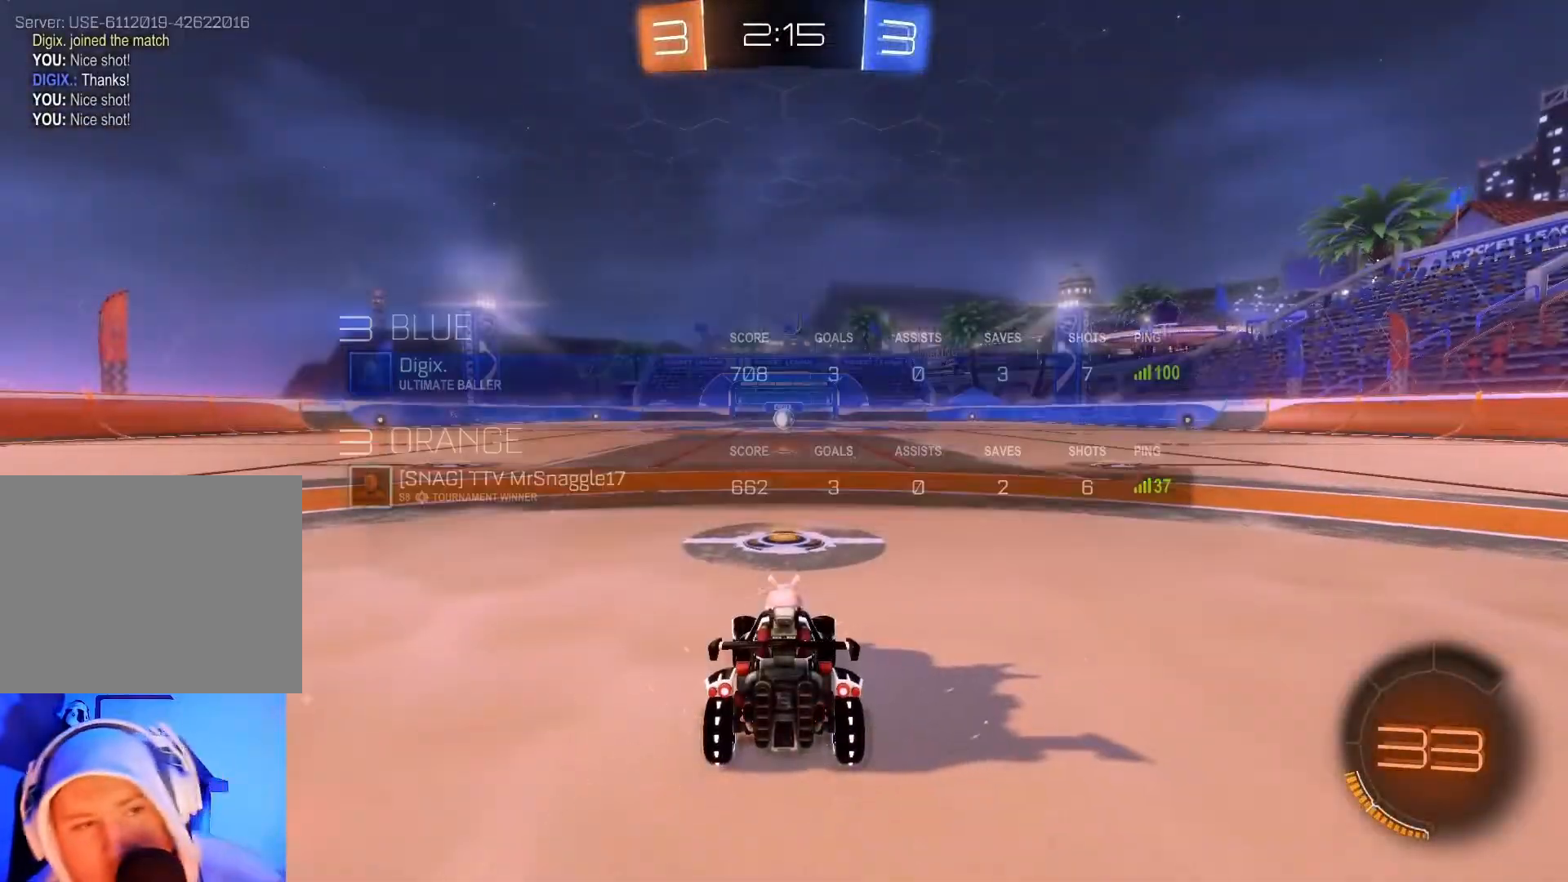
Gameplay with a controller (Xbox layout); each line is a JSON object with the inputs held at the frame after it. "events" lists button and stick changes between this image and that frame as [ms after this image, input, new state], when the widget could be followed in between. Not read: right_stick.
{"buttons": ["B", "Y", "L1", "R2"], "left_stick": "center", "events": [[83, "Y", "down"], [150, "B", "down"], [217, "Y", "up"], [350, "L1", "down"], [500, "Y", "down"]]}
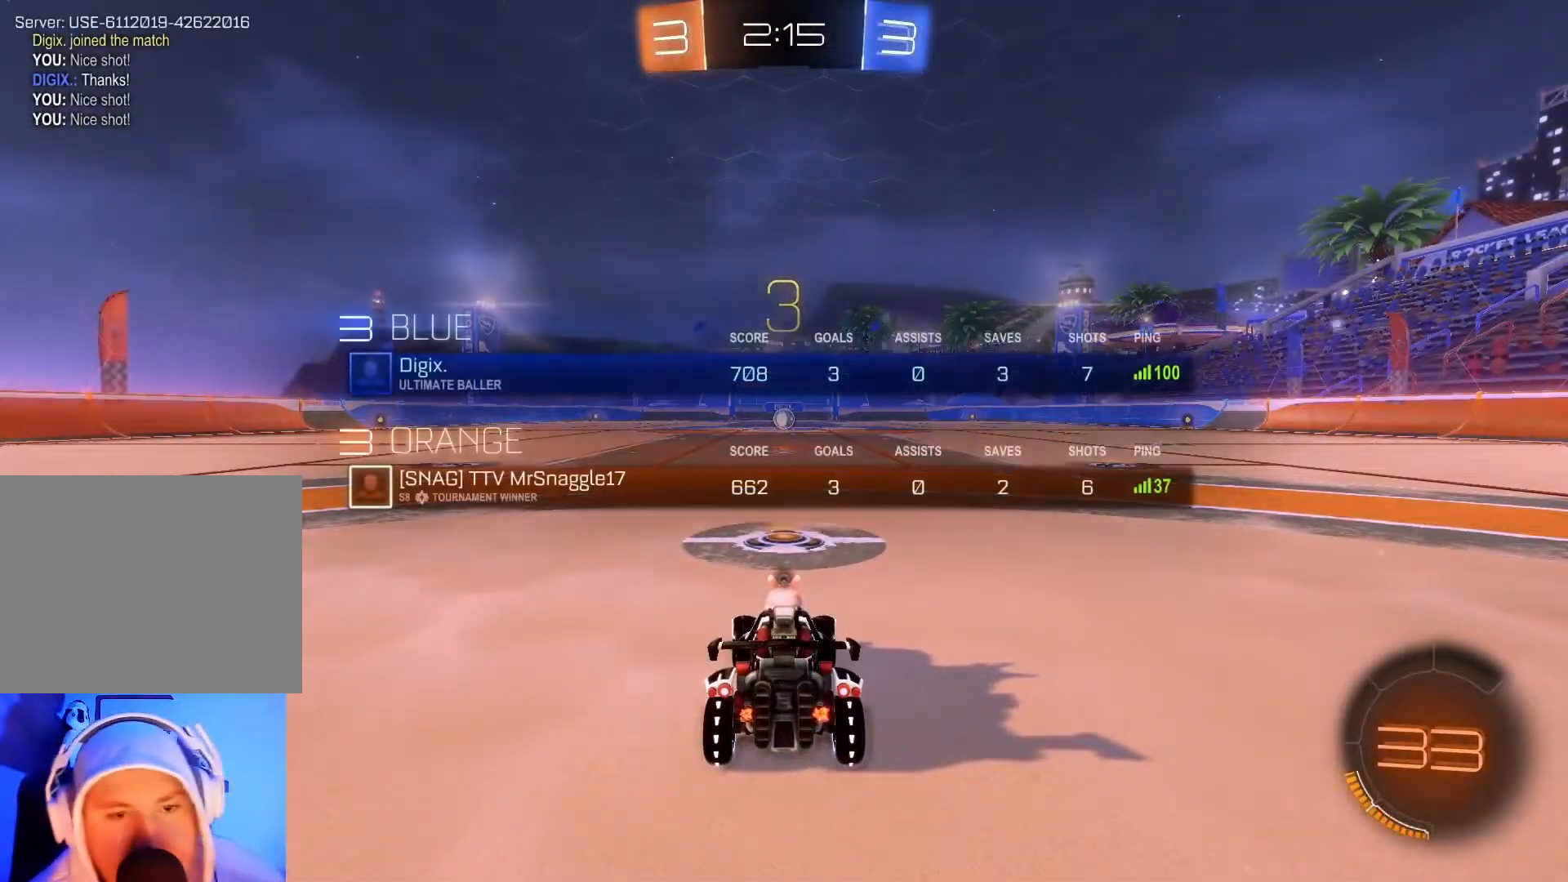
{"buttons": ["B", "R2"], "left_stick": "center", "events": [[17, "L1", "up"], [217, "Y", "up"]]}
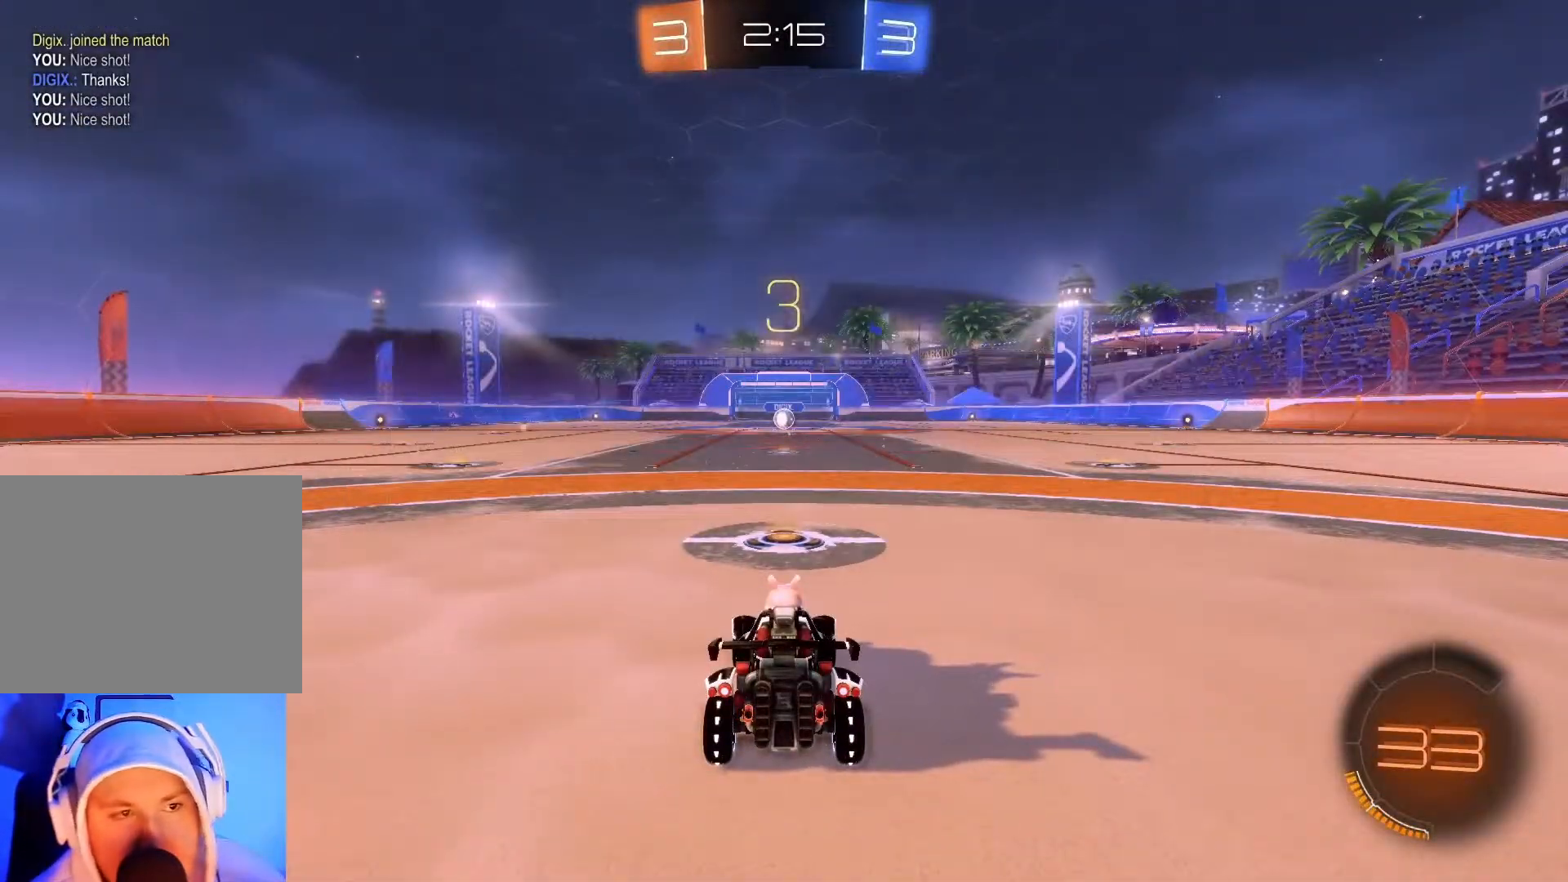
{"buttons": ["B", "R2"], "left_stick": "center", "events": [[50, "Y", "down"], [183, "Y", "up"], [383, "left_stick", "left"], [450, "left_stick", "center"]]}
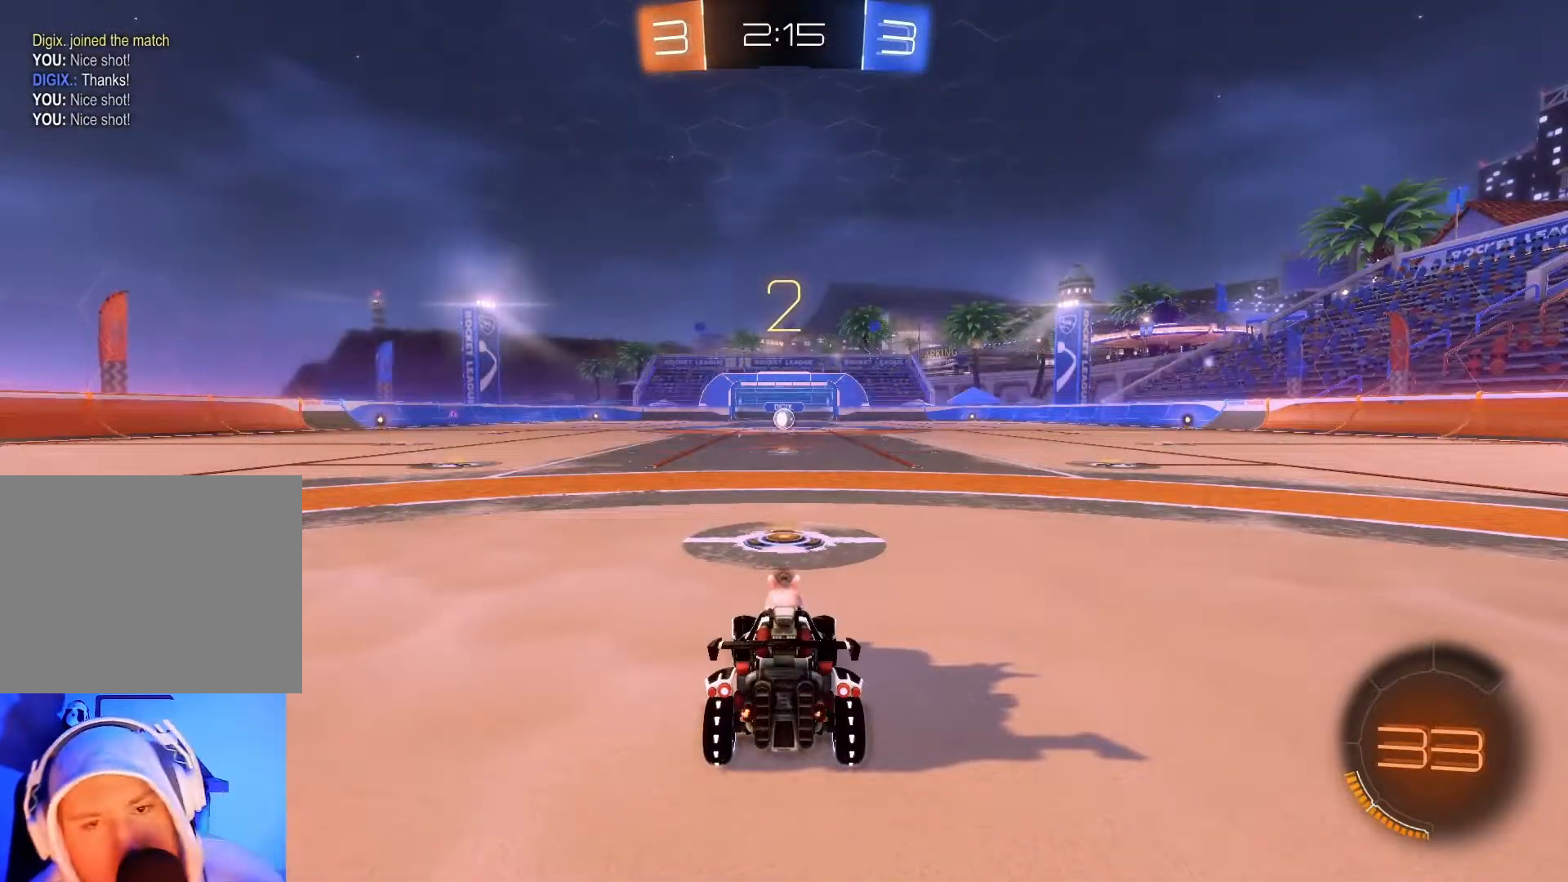
{"buttons": ["B", "R2"], "left_stick": "left", "events": [[33, "left_stick", "right"], [150, "left_stick", "center"], [233, "Y", "down"], [233, "left_stick", "left"], [317, "left_stick", "right"], [350, "Y", "up"], [433, "left_stick", "center"], [483, "left_stick", "left"]]}
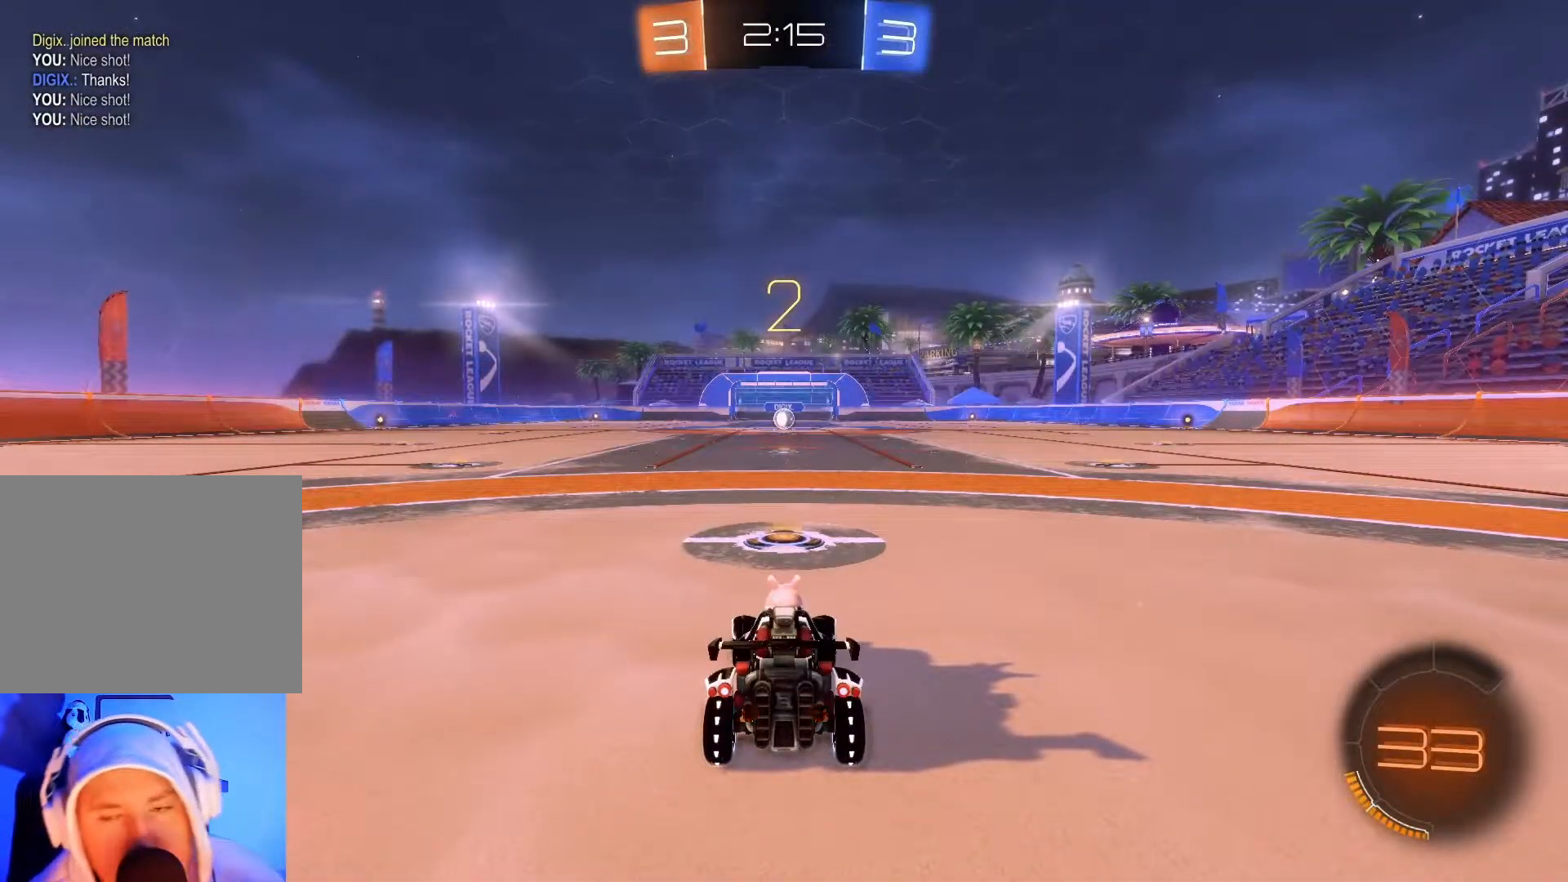
{"buttons": ["B", "R2"], "left_stick": "center", "events": [[50, "left_stick", "center"], [100, "left_stick", "right"], [183, "left_stick", "center"], [250, "left_stick", "left"], [317, "left_stick", "center"], [400, "left_stick", "right"], [450, "left_stick", "center"]]}
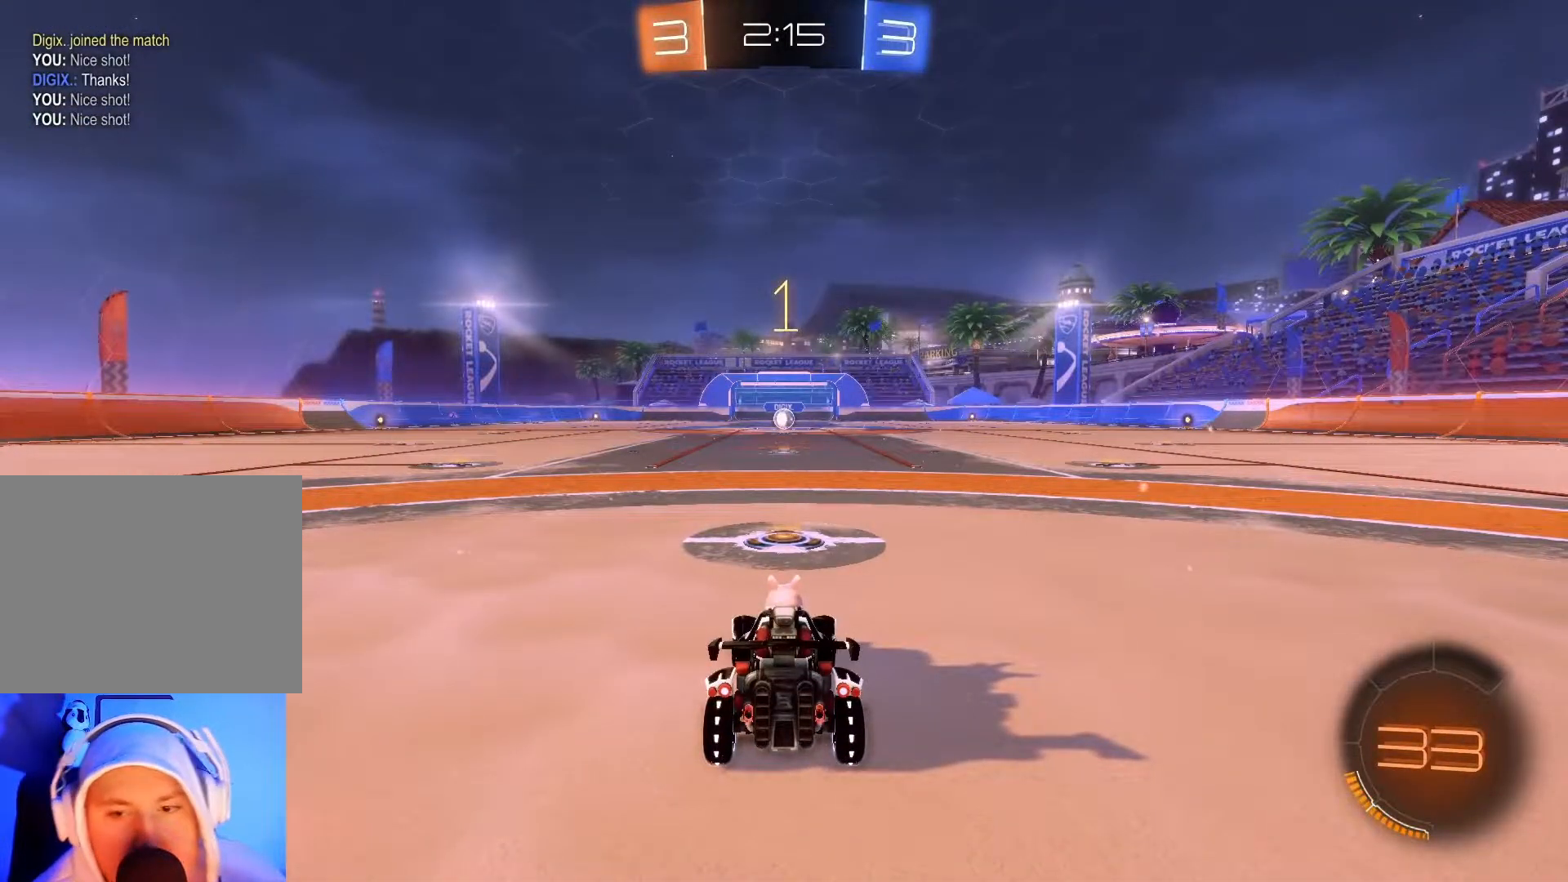
{"buttons": ["B", "R2"], "left_stick": "center", "events": [[17, "left_stick", "left"], [67, "Y", "down"], [100, "left_stick", "center"], [200, "Y", "up"]]}
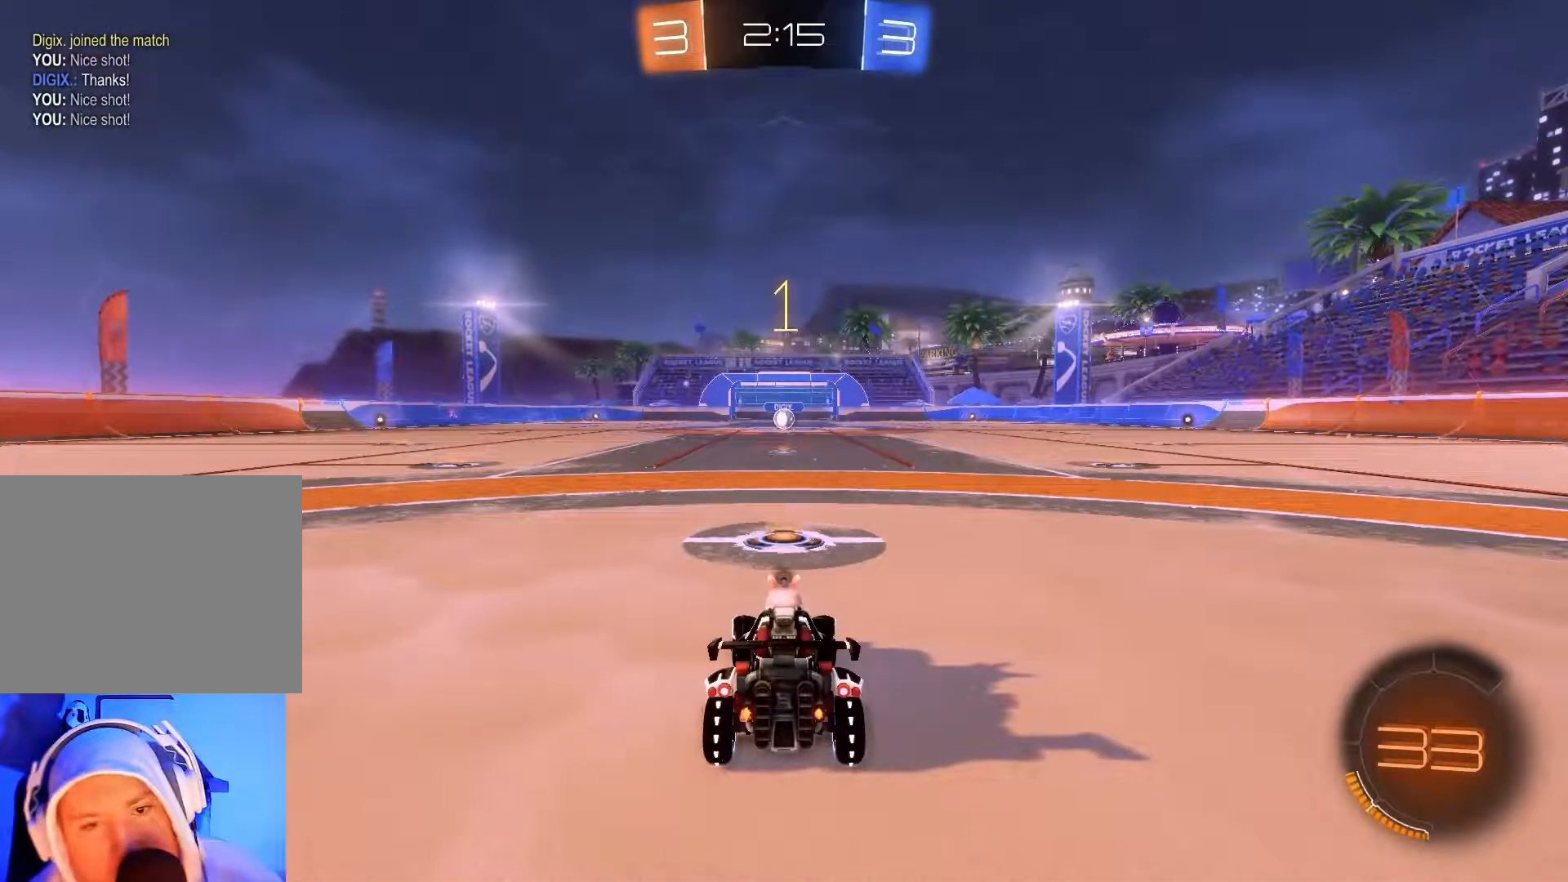
{"buttons": ["B", "R2"], "left_stick": "center", "events": []}
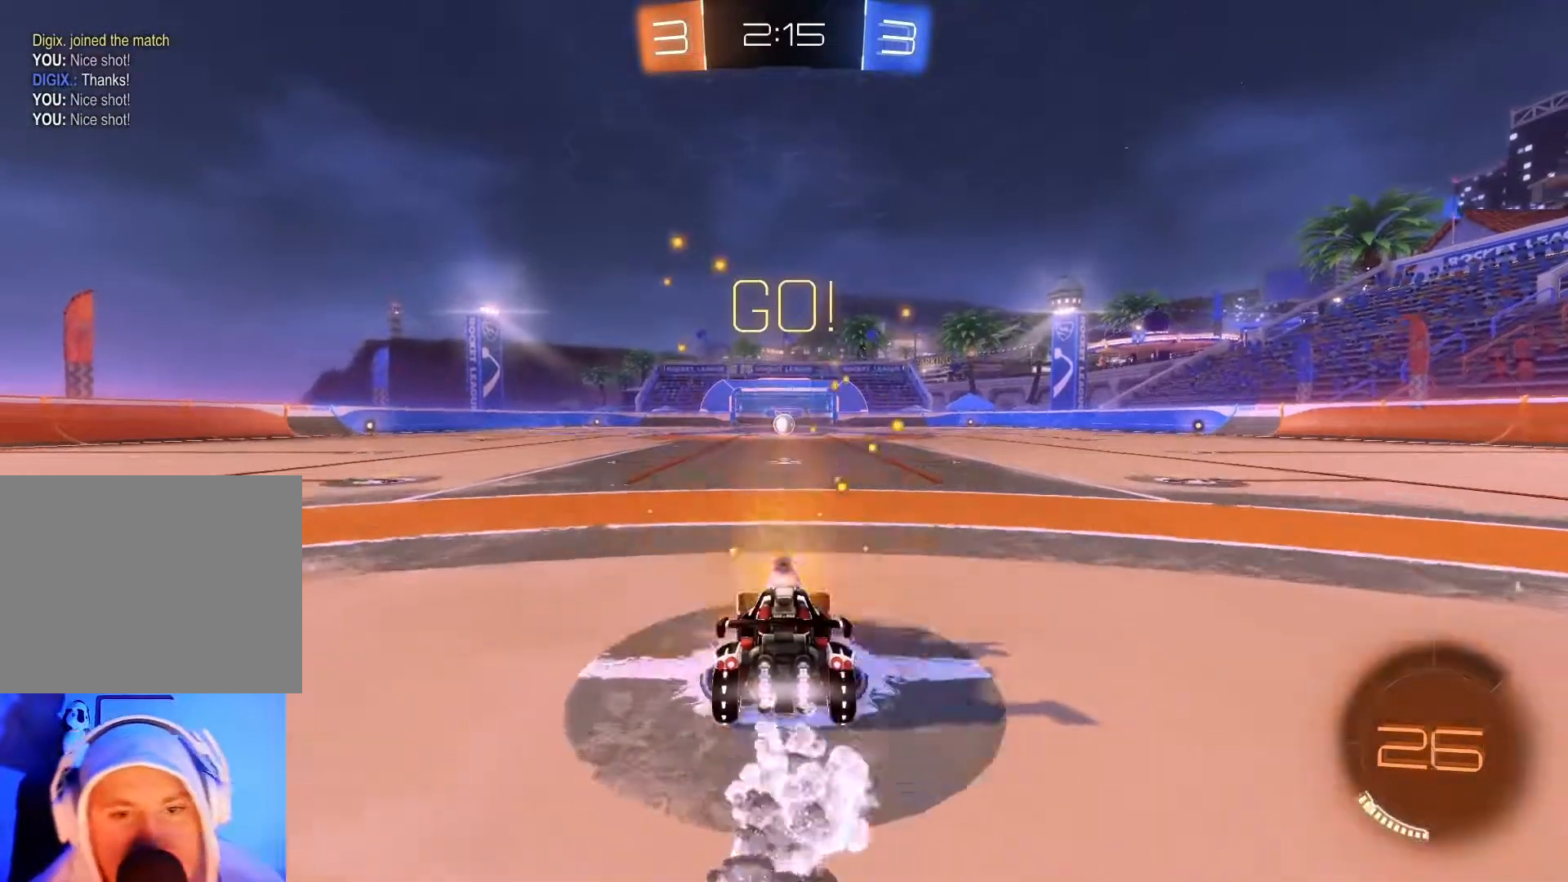
{"buttons": ["B", "R2"], "left_stick": "center", "events": []}
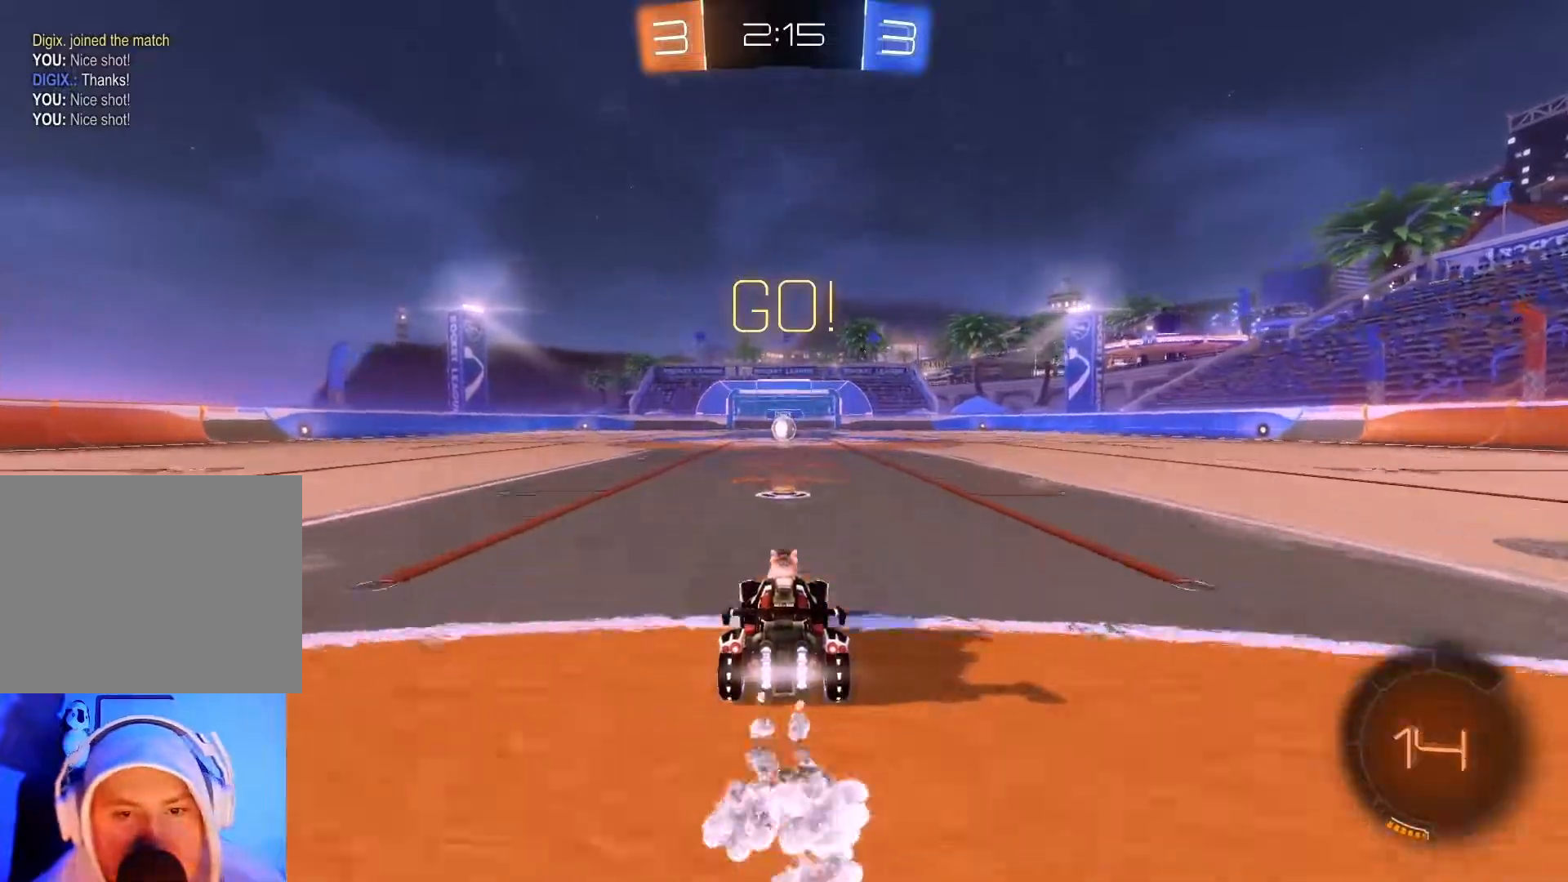
{"buttons": ["B", "R2"], "left_stick": "center", "events": [[250, "Y", "down"], [350, "Y", "up"]]}
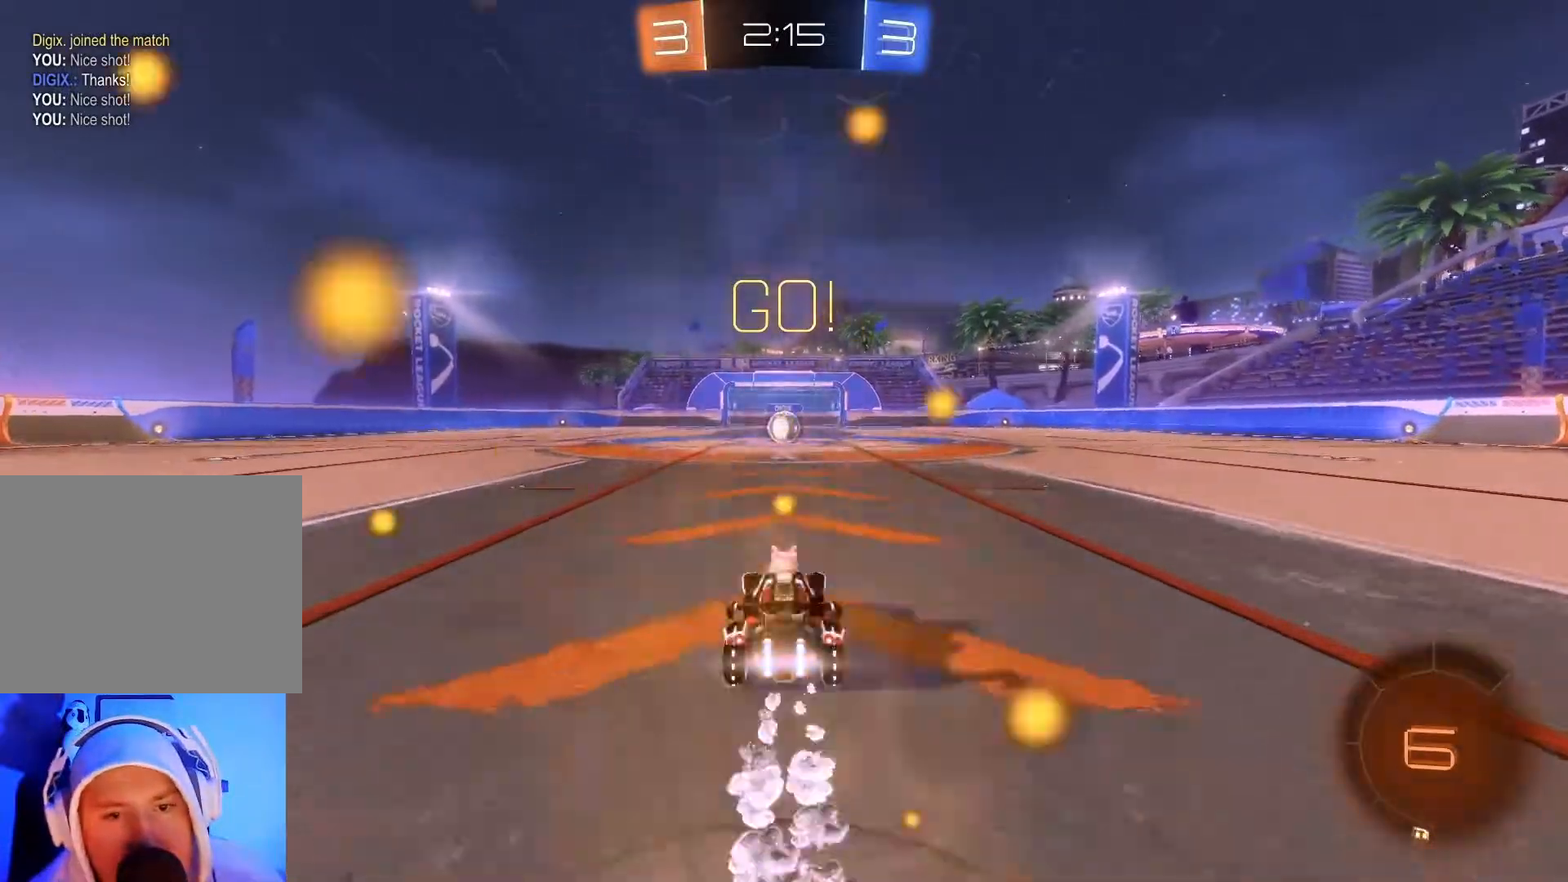
{"buttons": ["B", "R2"], "left_stick": "center", "events": []}
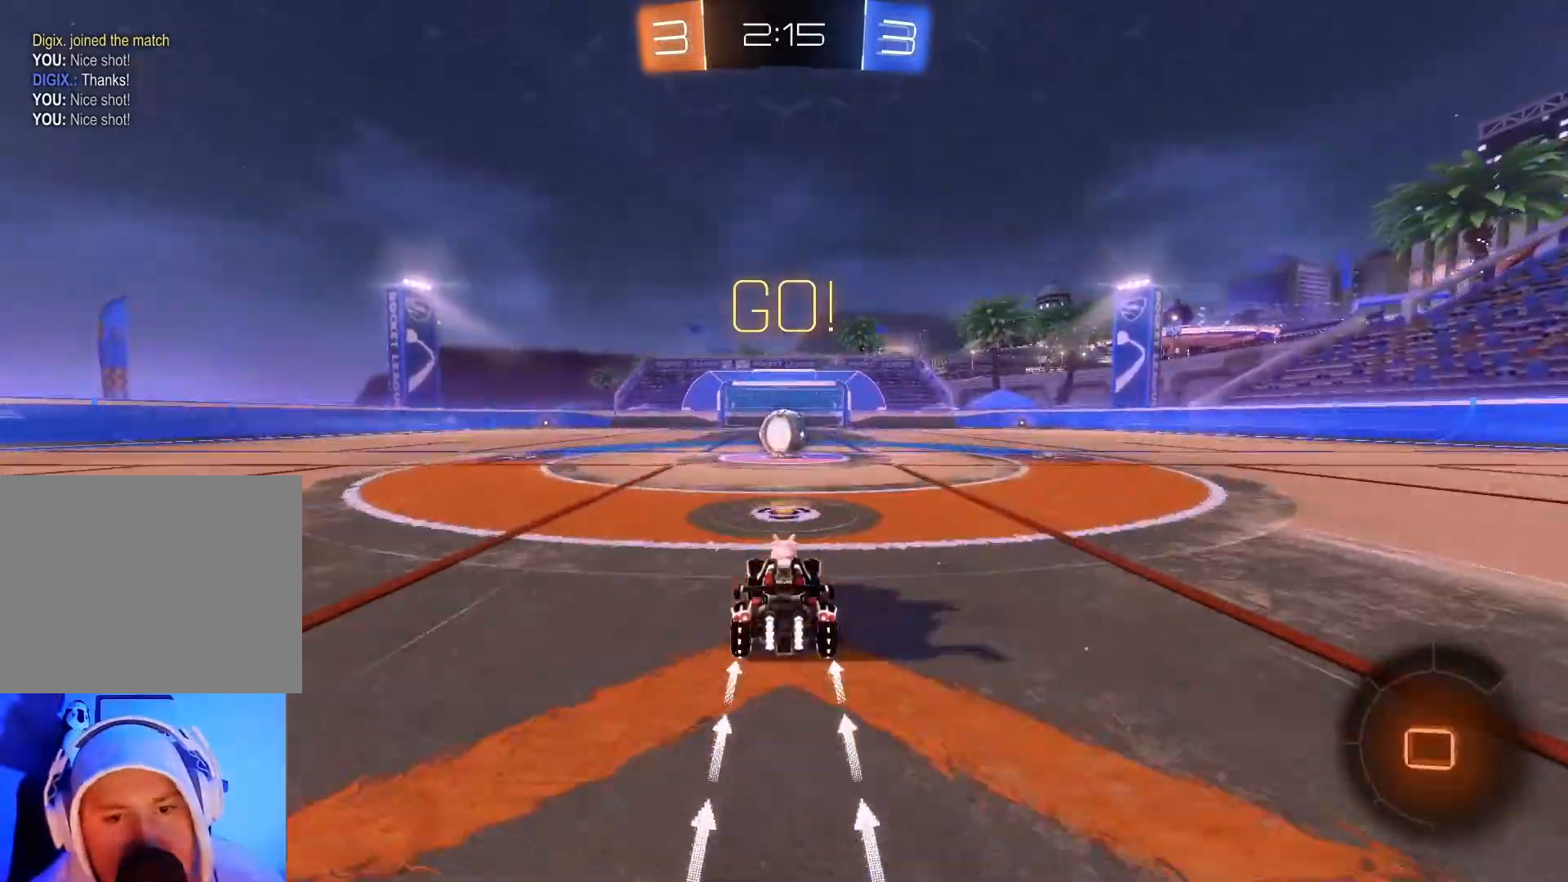
{"buttons": ["A", "B", "R2"], "left_stick": "right", "events": [[333, "A", "down"], [417, "A", "up"], [450, "left_stick", "right"], [500, "A", "down"]]}
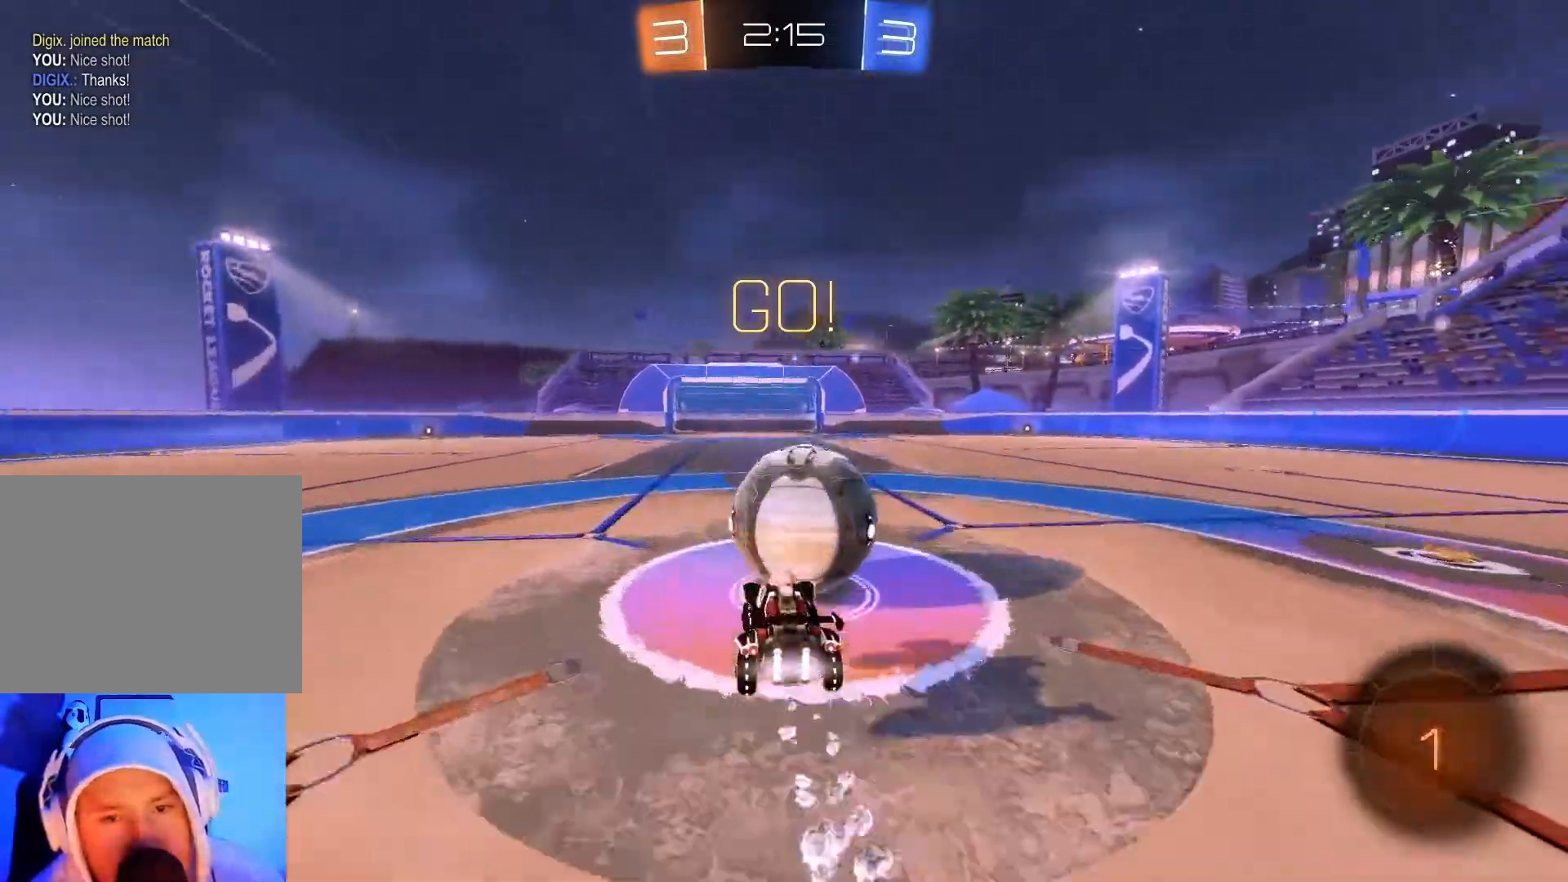
{"buttons": ["R2"], "left_stick": "right", "events": [[167, "A", "up"], [233, "B", "up"]]}
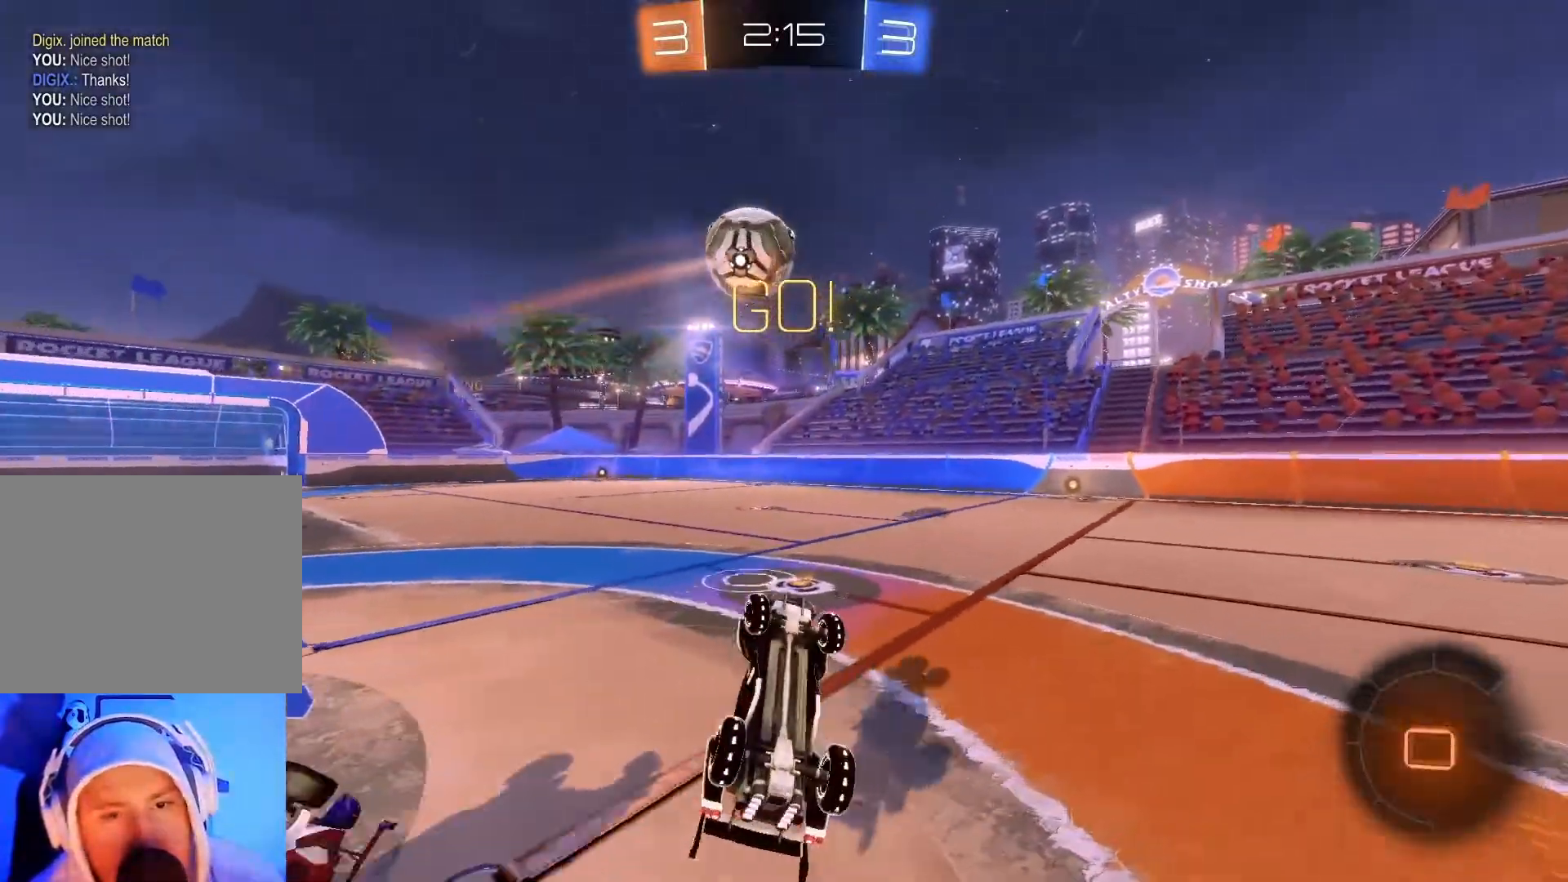
{"buttons": ["R2"], "left_stick": "left", "events": [[17, "left_stick", "up-right"], [317, "left_stick", "center"], [433, "left_stick", "left"]]}
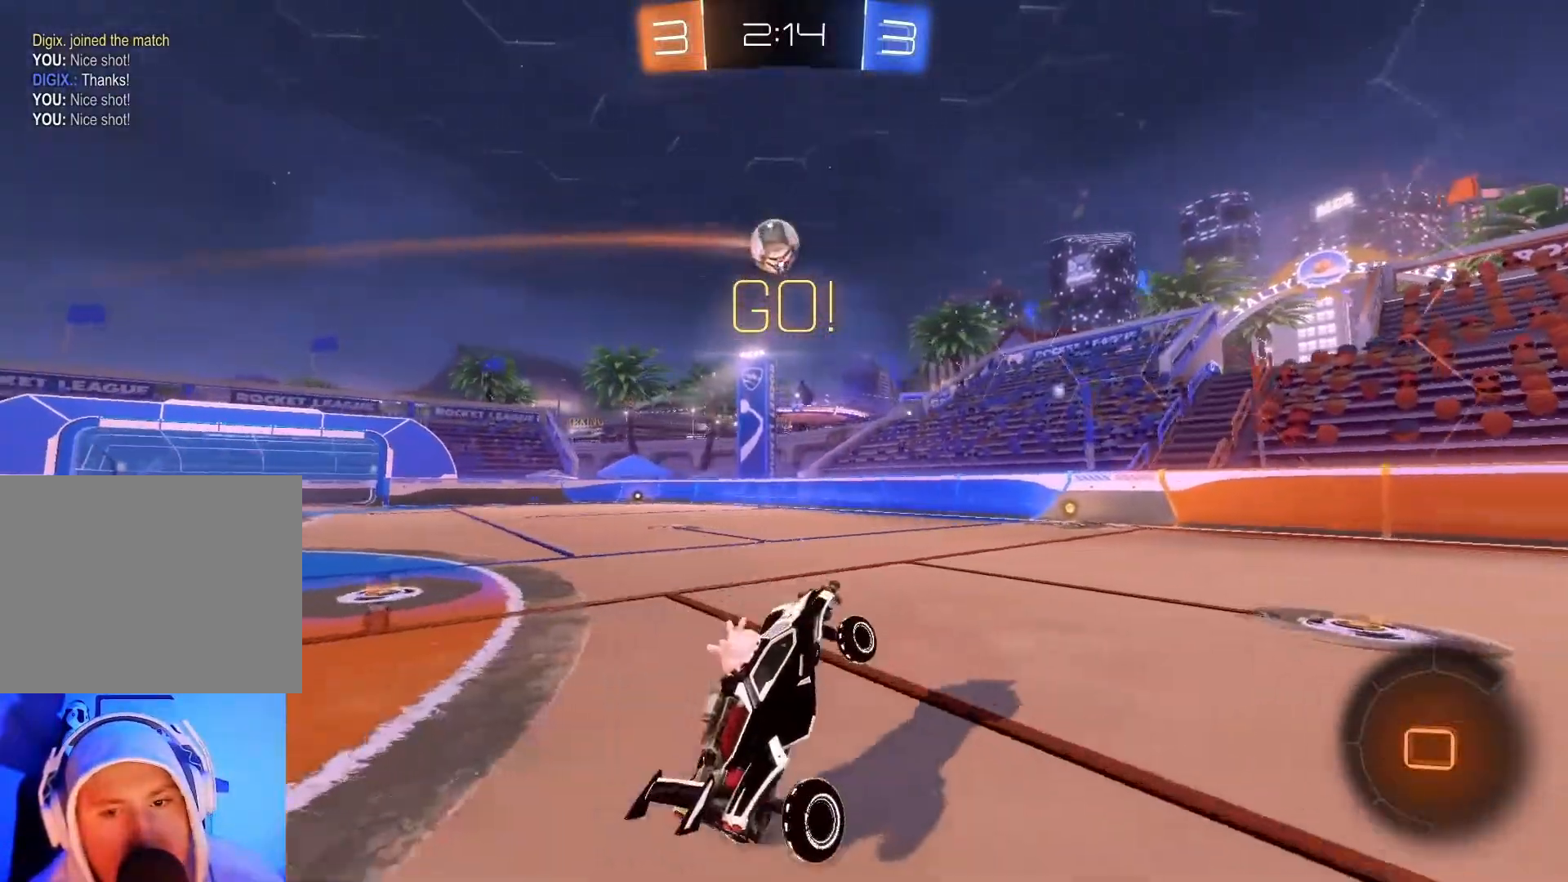
{"buttons": ["R2"], "left_stick": "left", "events": [[17, "left_stick", "center"], [117, "left_stick", "left"], [267, "X", "down"], [367, "X", "up"]]}
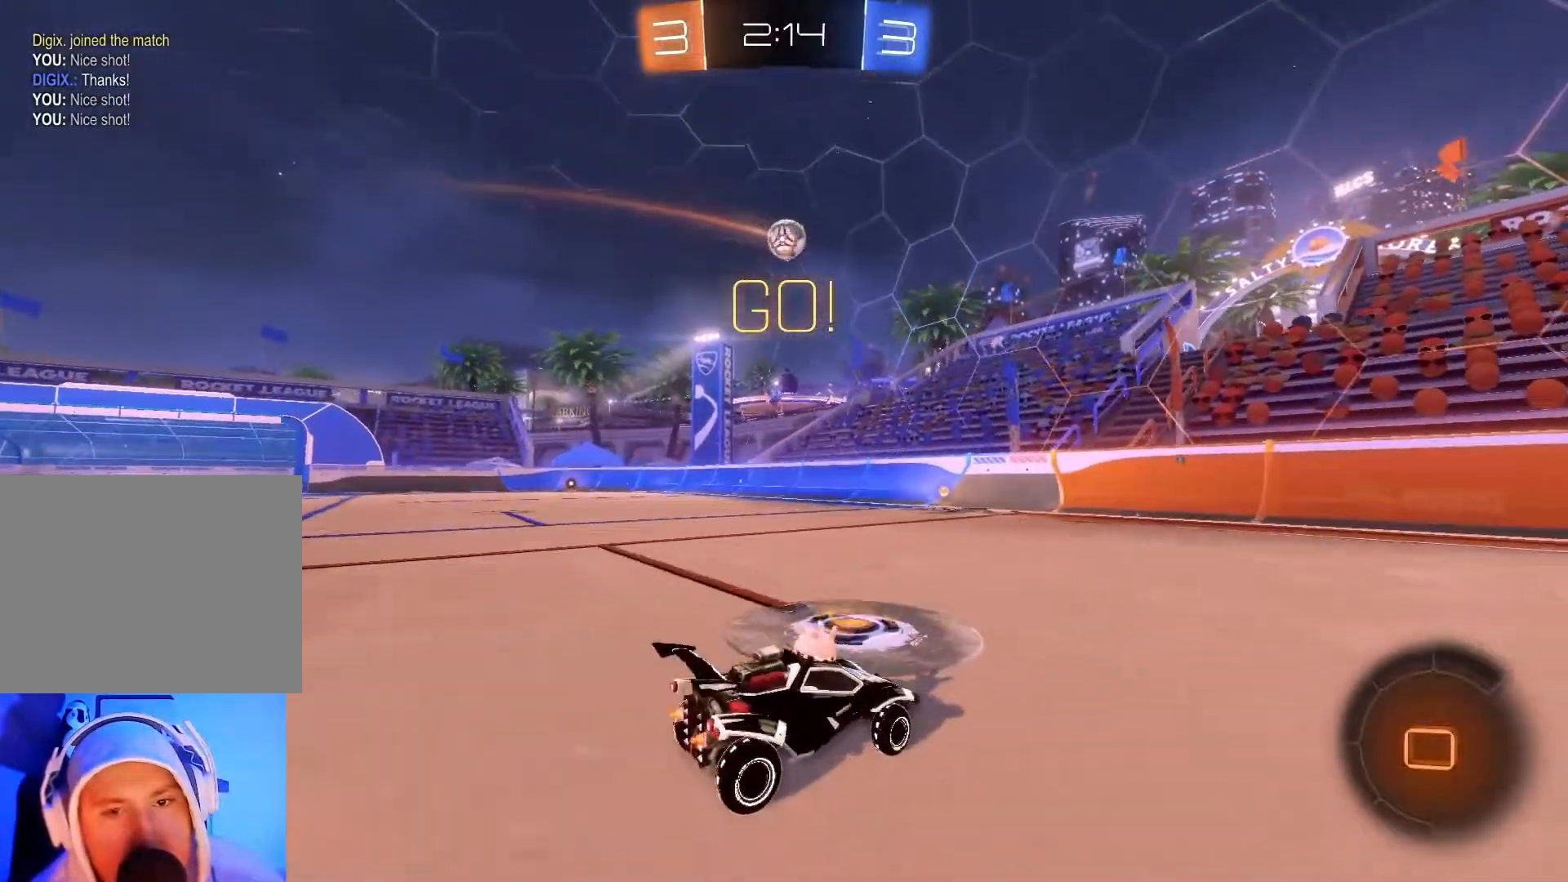
{"buttons": ["B", "R2"], "left_stick": "center", "events": [[33, "left_stick", "center"], [67, "B", "down"], [200, "left_stick", "left"], [350, "left_stick", "center"]]}
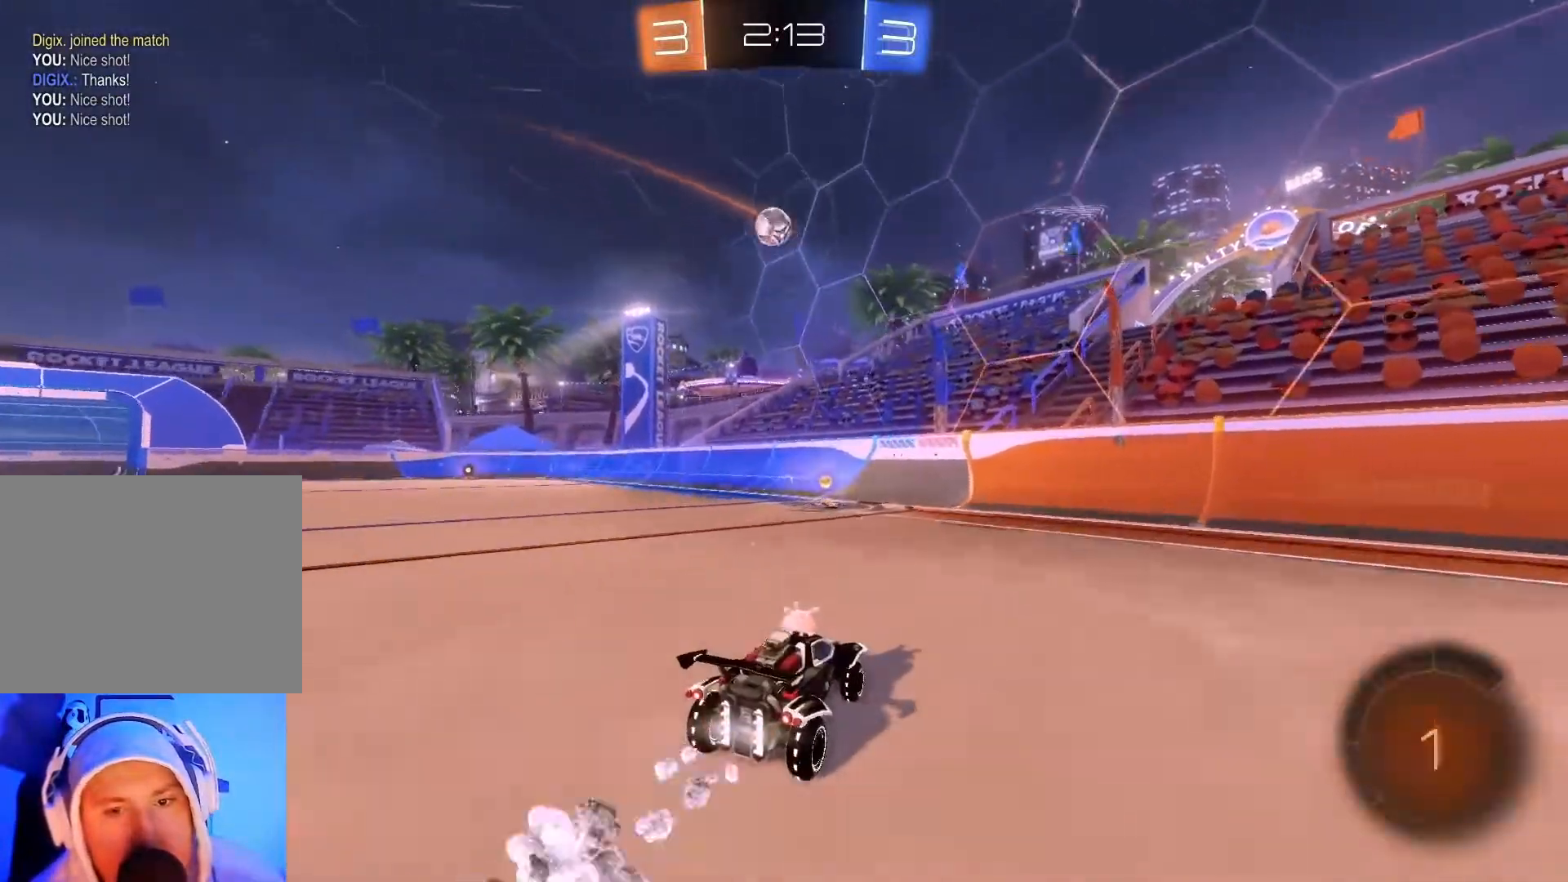
{"buttons": ["R2"], "left_stick": "left", "events": [[250, "B", "up"], [300, "left_stick", "left"], [350, "X", "down"], [467, "X", "up"]]}
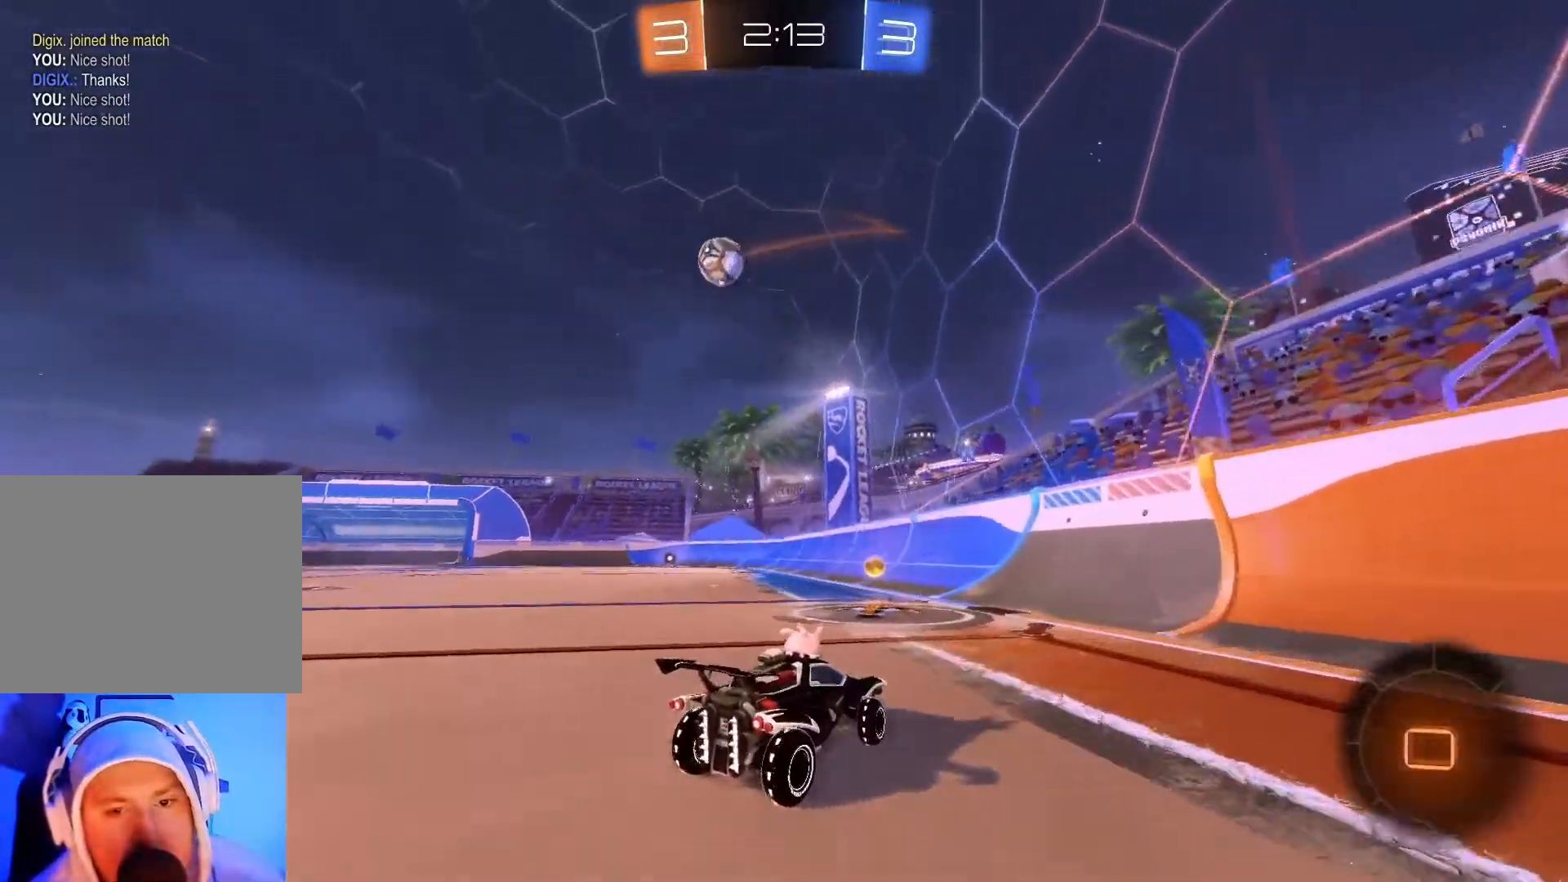
{"buttons": ["B", "R2"], "left_stick": "left", "events": [[183, "B", "down"]]}
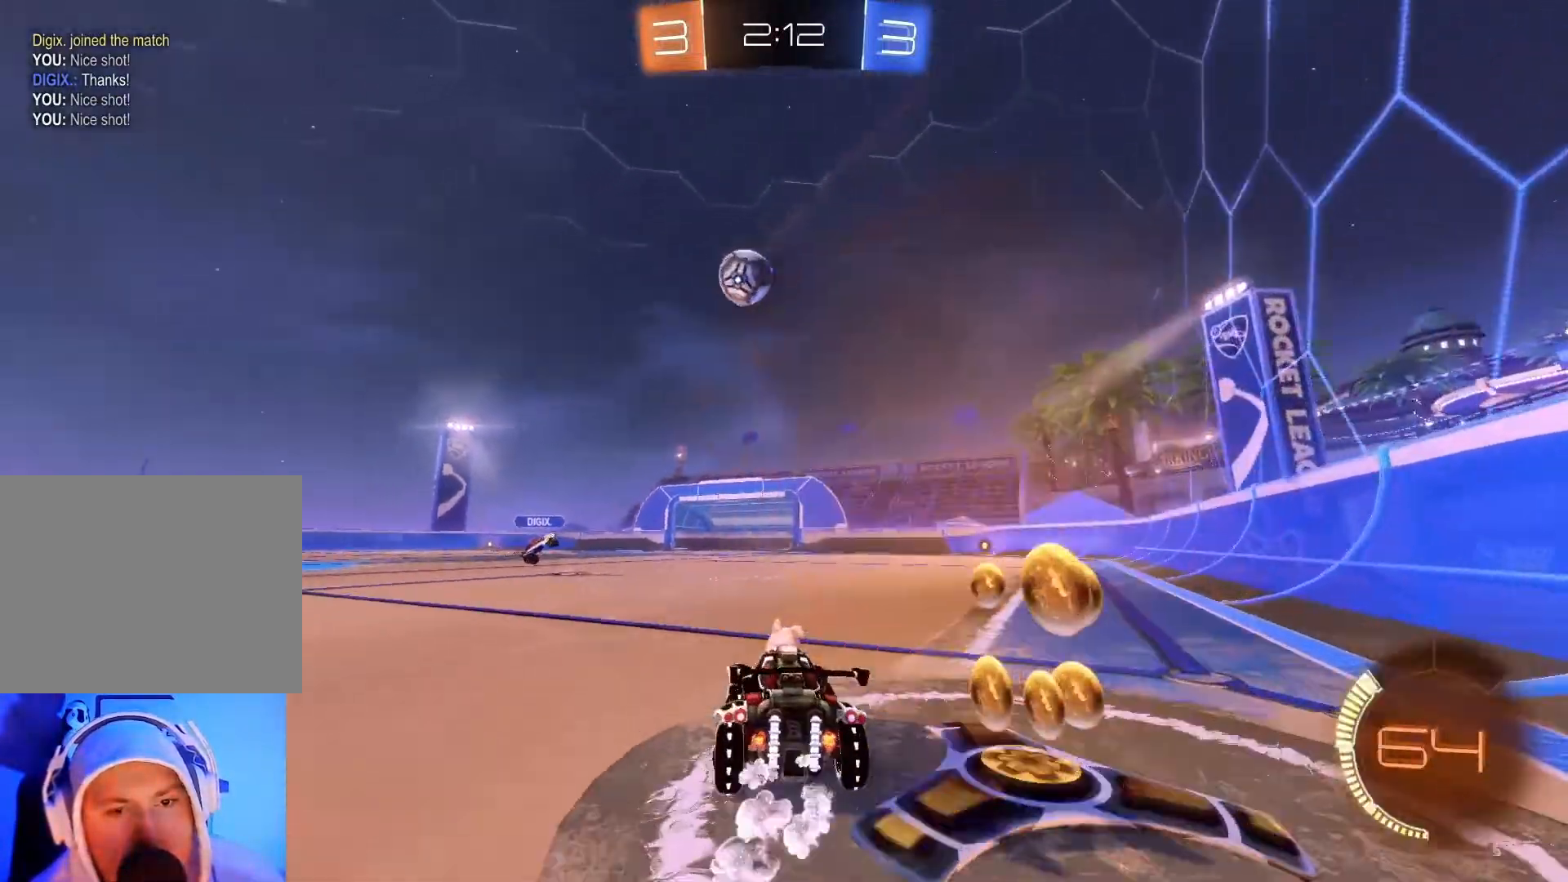
{"buttons": ["R2"], "left_stick": "center", "events": [[233, "left_stick", "center"], [450, "B", "up"]]}
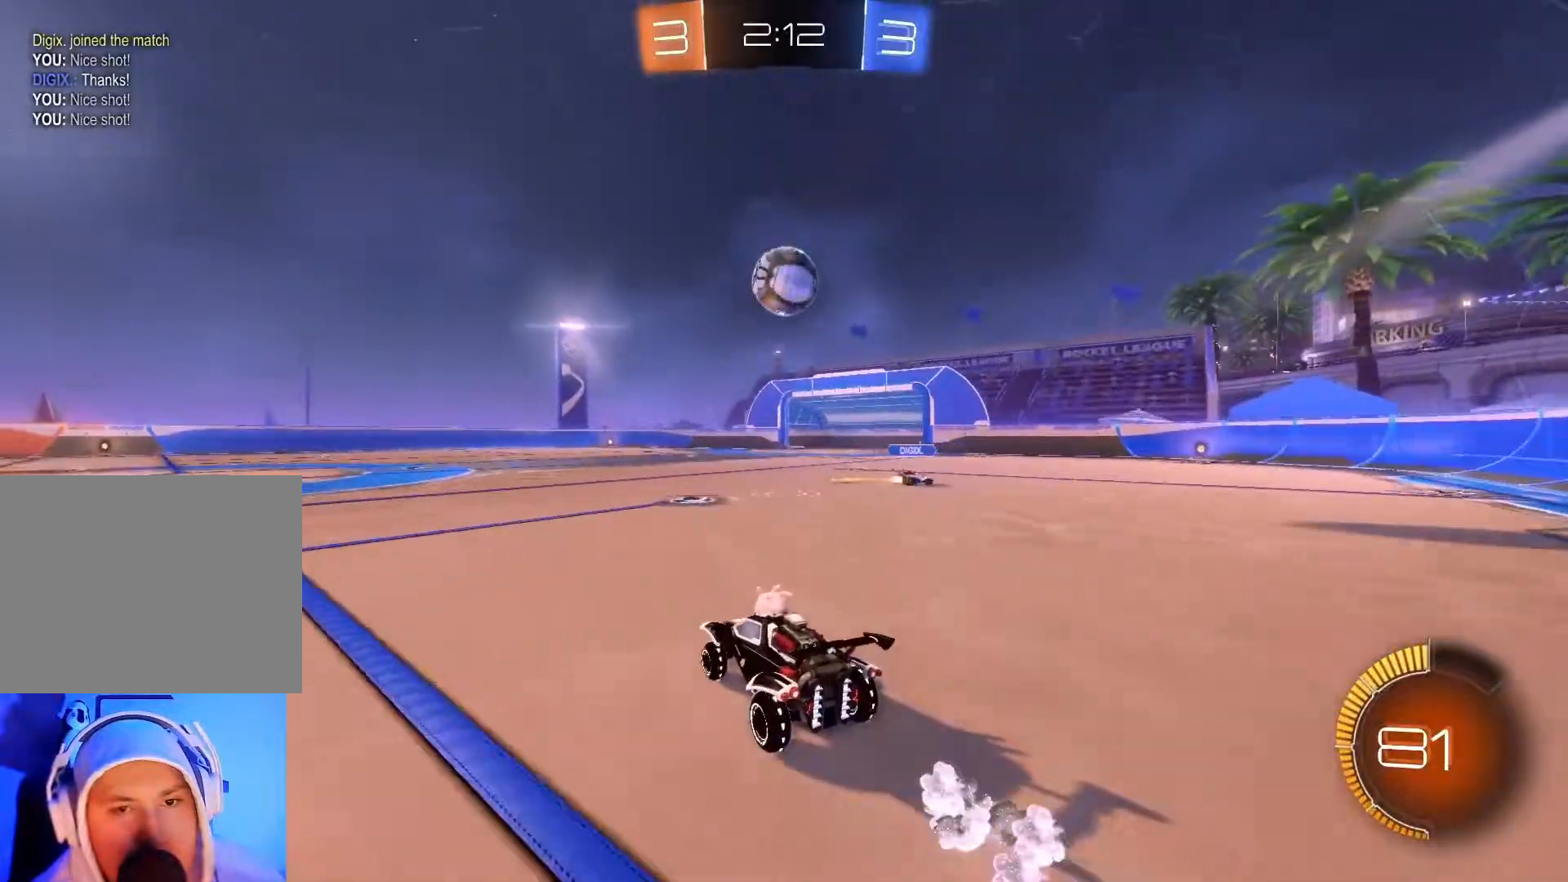
{"buttons": ["B", "R2"], "left_stick": "right", "events": [[83, "left_stick", "right"], [150, "left_stick", "down"], [167, "A", "down"], [233, "B", "down"], [350, "left_stick", "down-right"], [383, "A", "up"], [450, "left_stick", "right"]]}
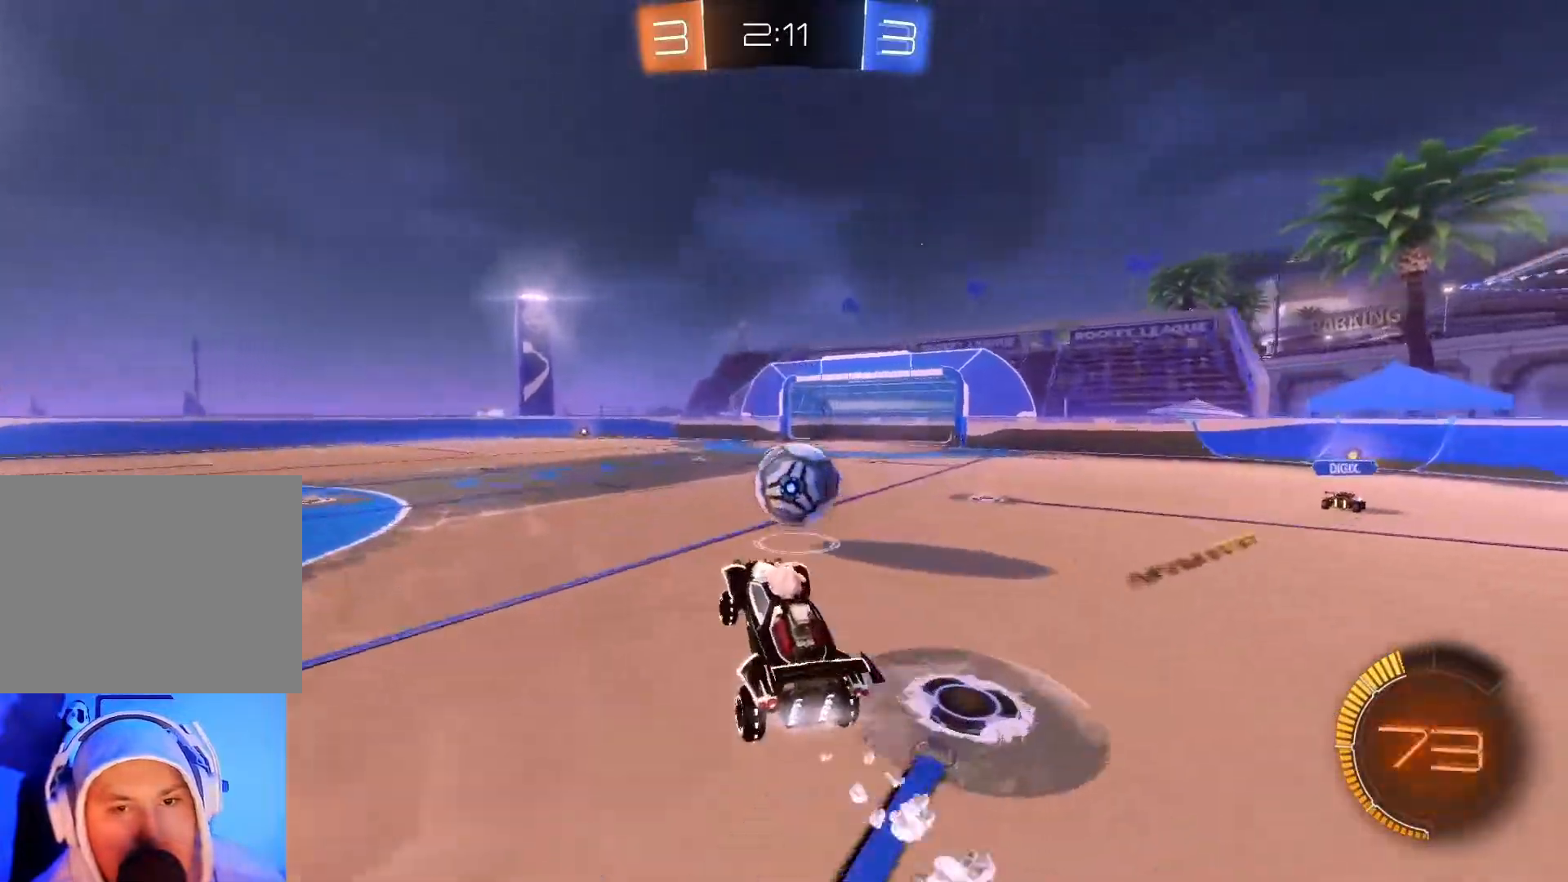
{"buttons": ["A", "B", "R2"], "left_stick": "right", "events": [[67, "left_stick", "center"], [233, "left_stick", "right"], [350, "A", "down"]]}
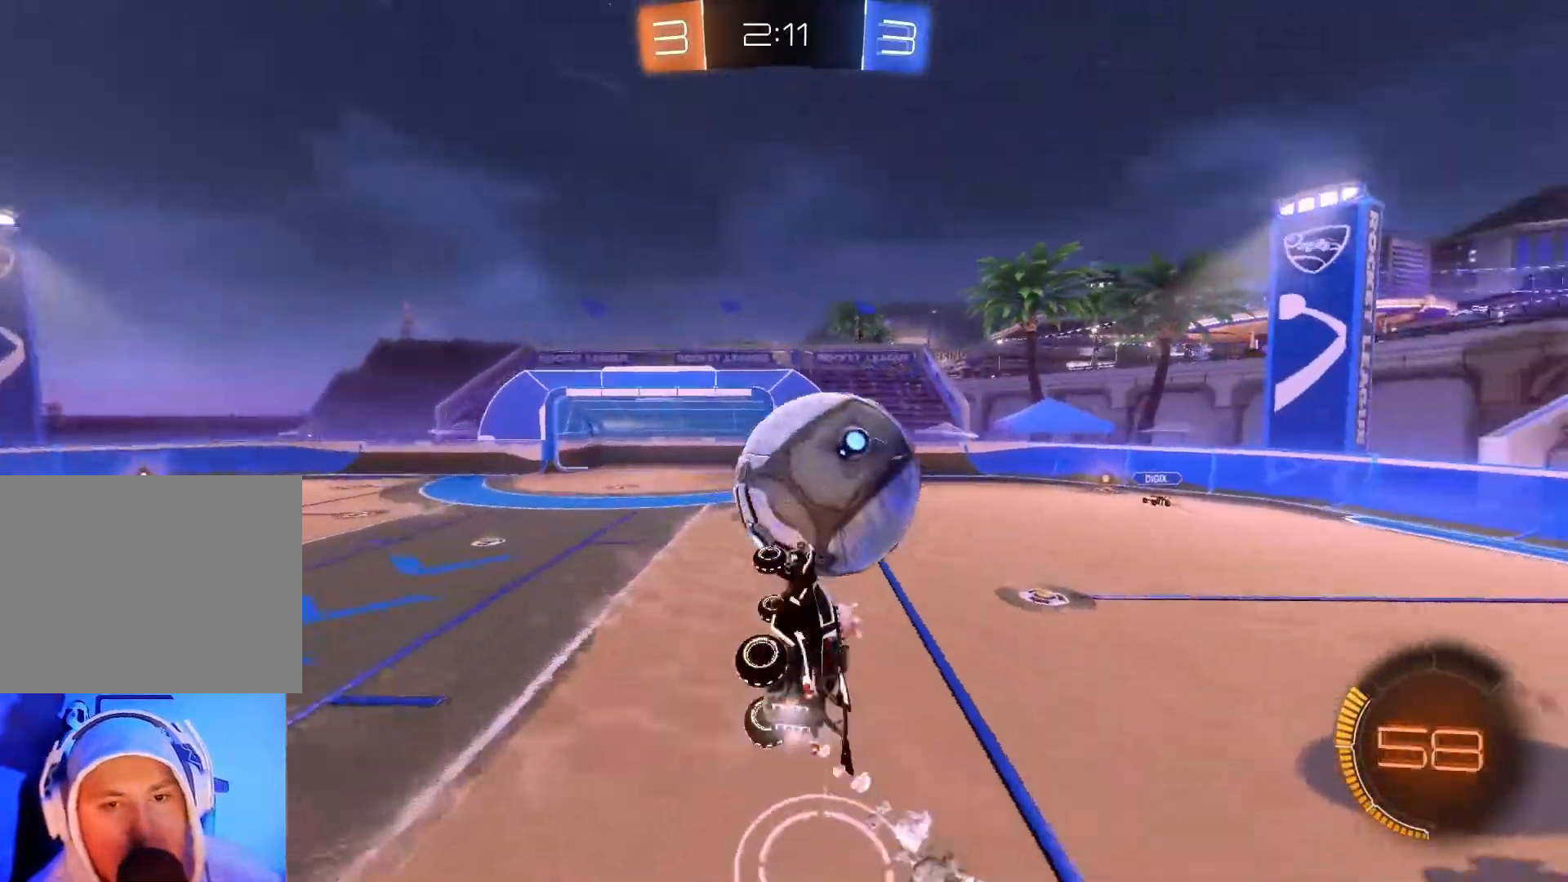
{"buttons": ["R2"], "left_stick": "center", "events": [[50, "A", "up"], [217, "B", "up"], [367, "left_stick", "center"]]}
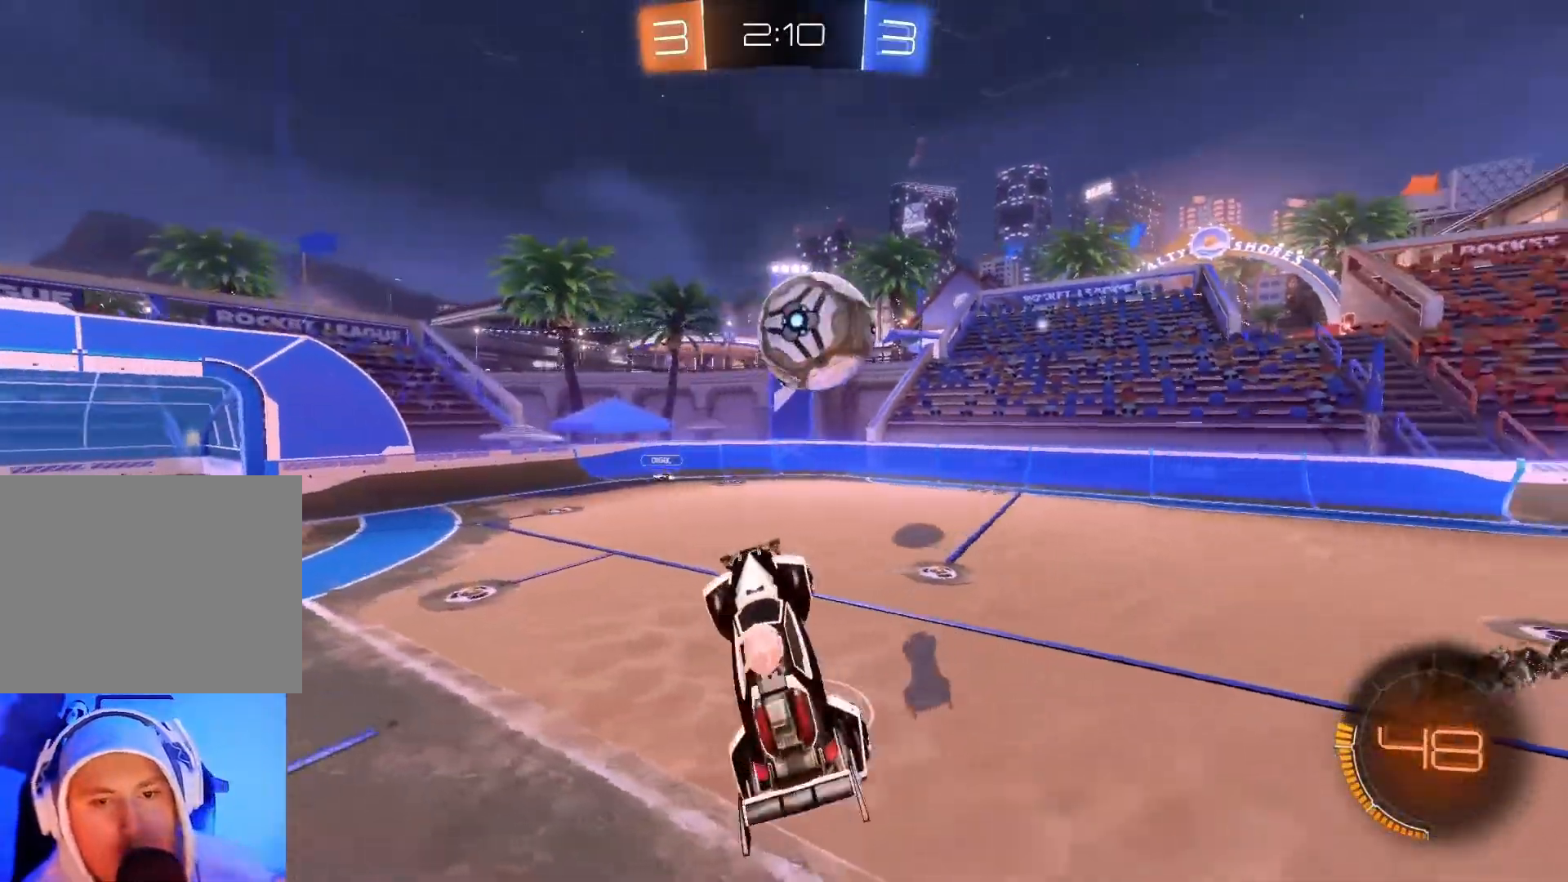
{"buttons": ["R2"], "left_stick": "center", "events": [[83, "left_stick", "up"], [150, "left_stick", "up-left"], [400, "left_stick", "center"]]}
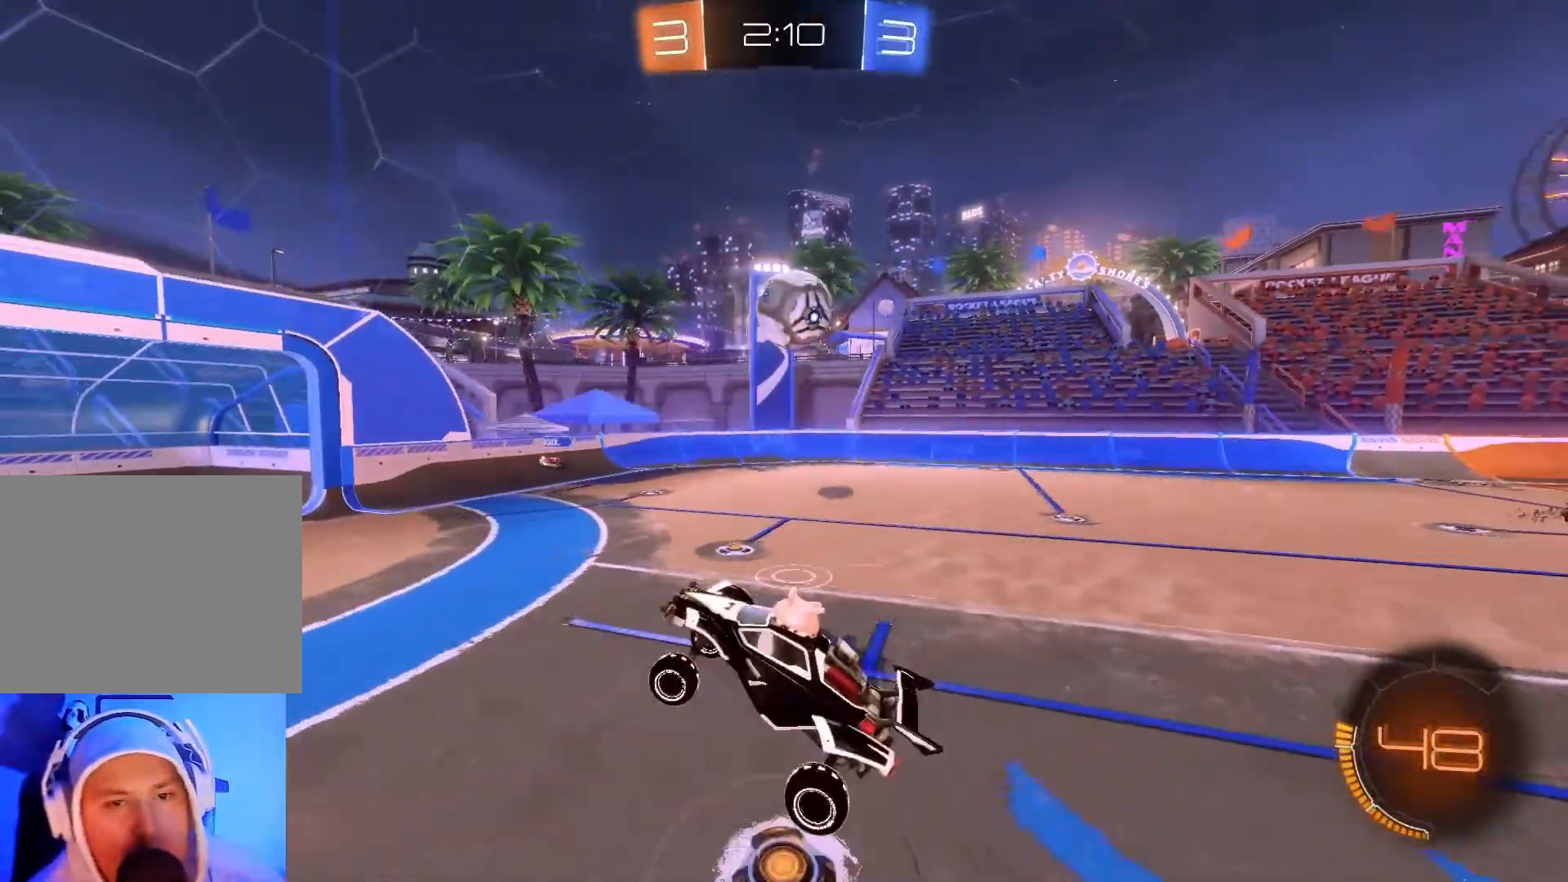
{"buttons": ["B", "R2"], "left_stick": "center", "events": [[233, "left_stick", "left"], [333, "Y", "down"], [350, "B", "down"], [350, "left_stick", "center"], [450, "Y", "up"]]}
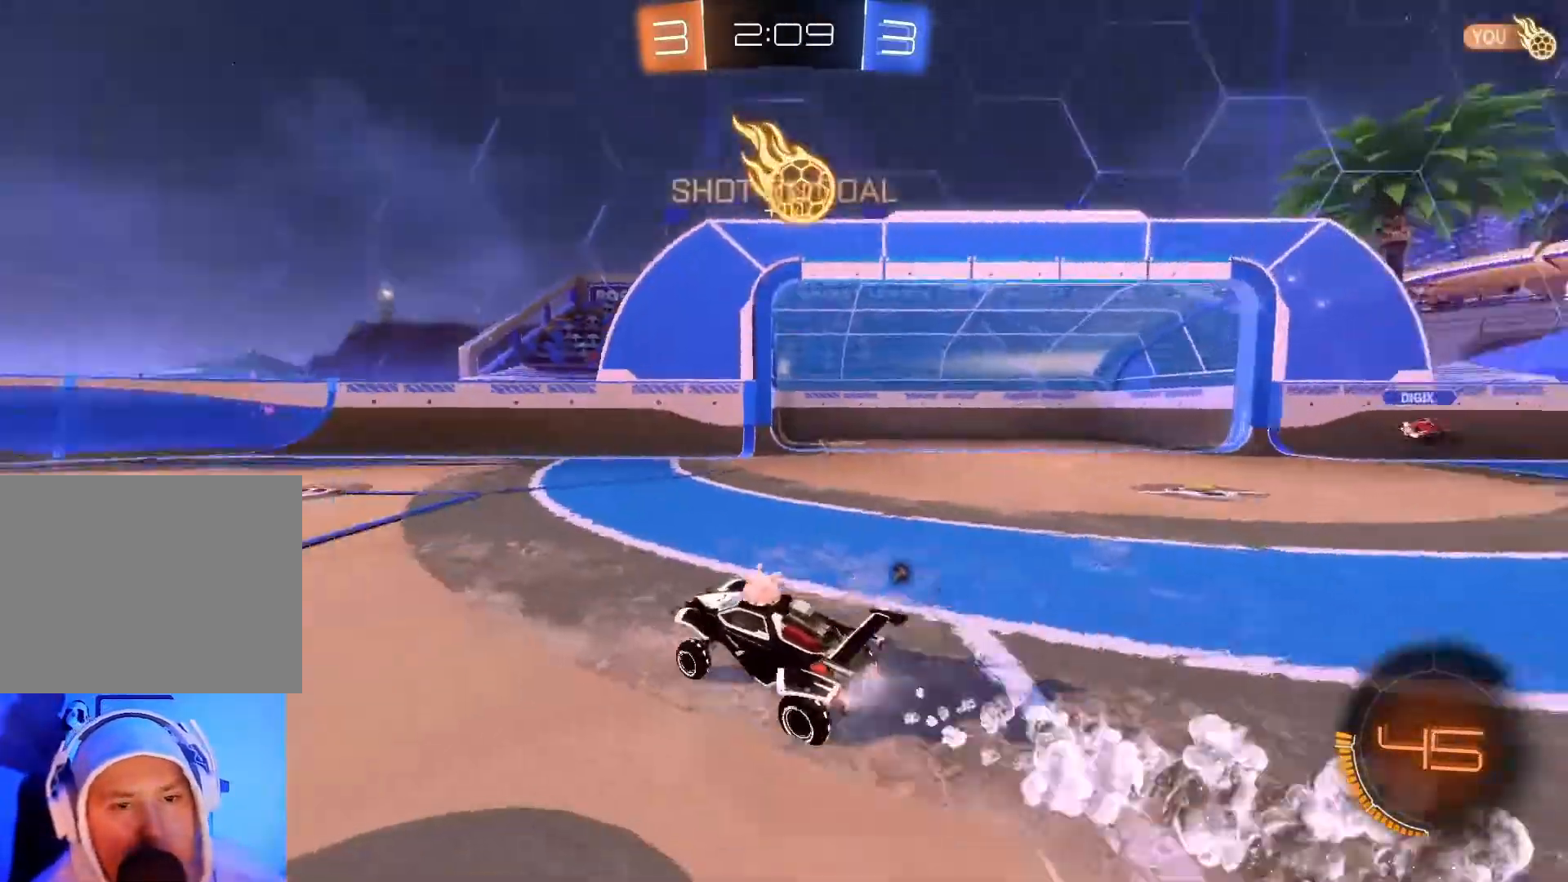
{"buttons": ["B", "R2"], "left_stick": "left", "events": [[233, "left_stick", "left"], [333, "left_stick", "center"], [450, "left_stick", "left"]]}
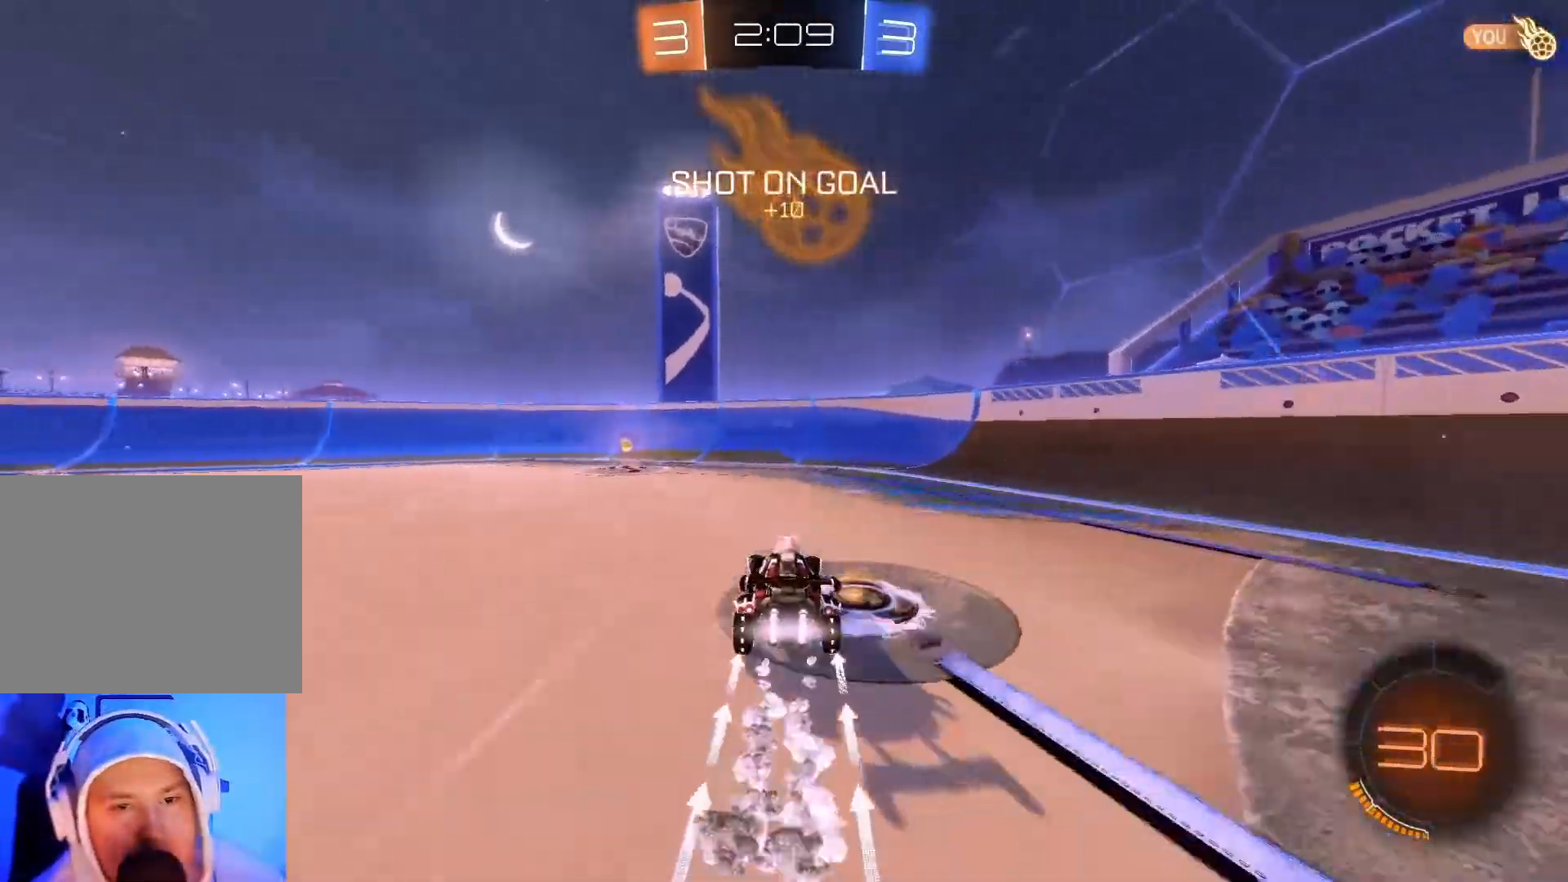
{"buttons": ["B", "R2"], "left_stick": "left", "events": [[200, "Y", "down"], [333, "Y", "up"]]}
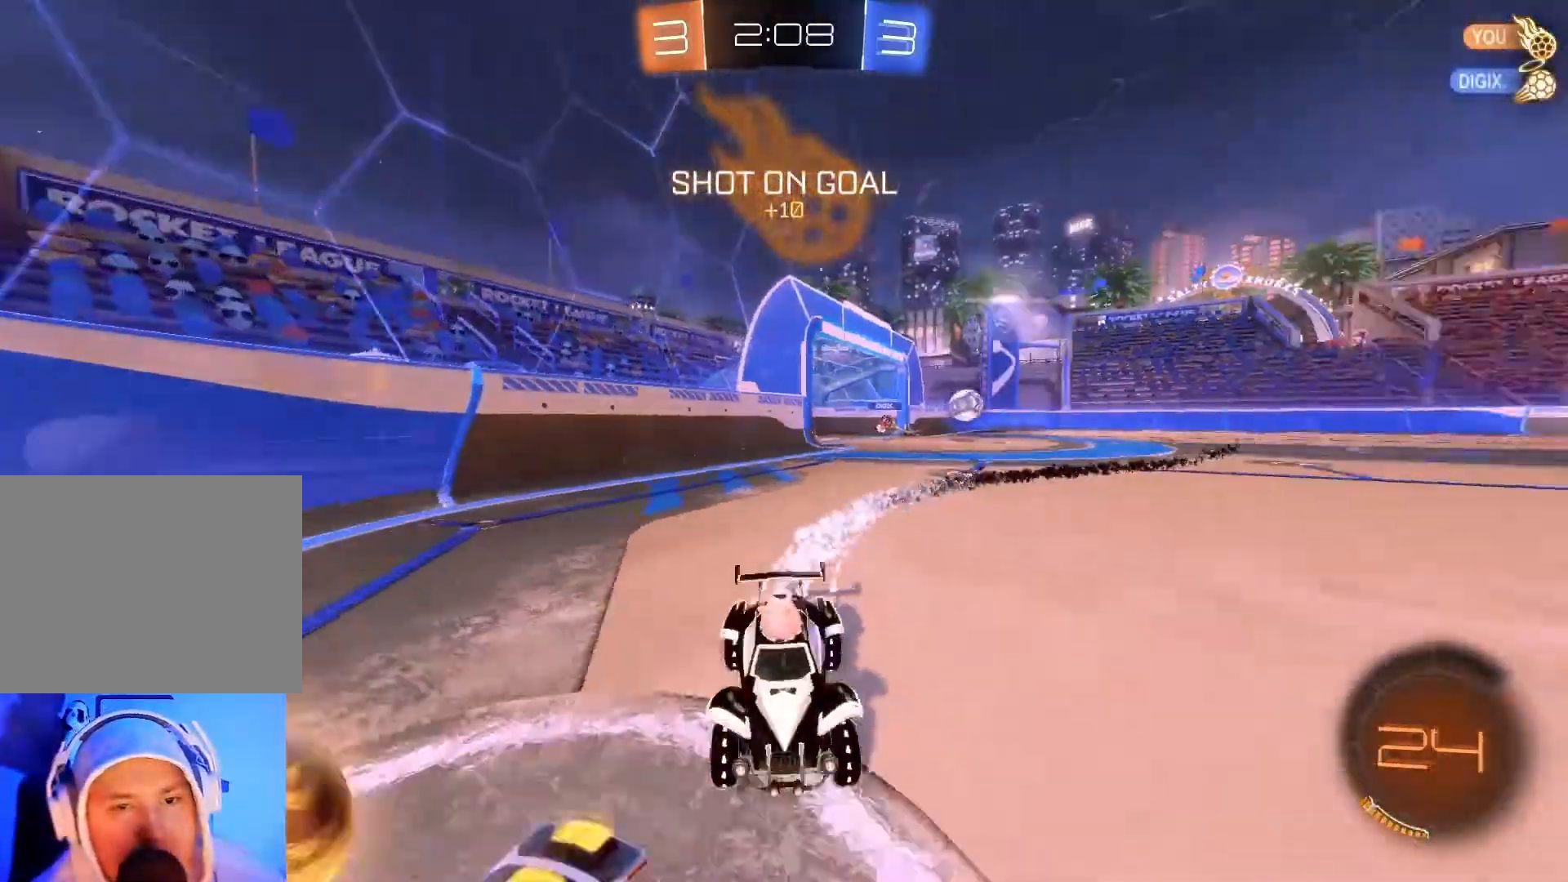
{"buttons": ["R2"], "left_stick": "left", "events": [[283, "B", "up"]]}
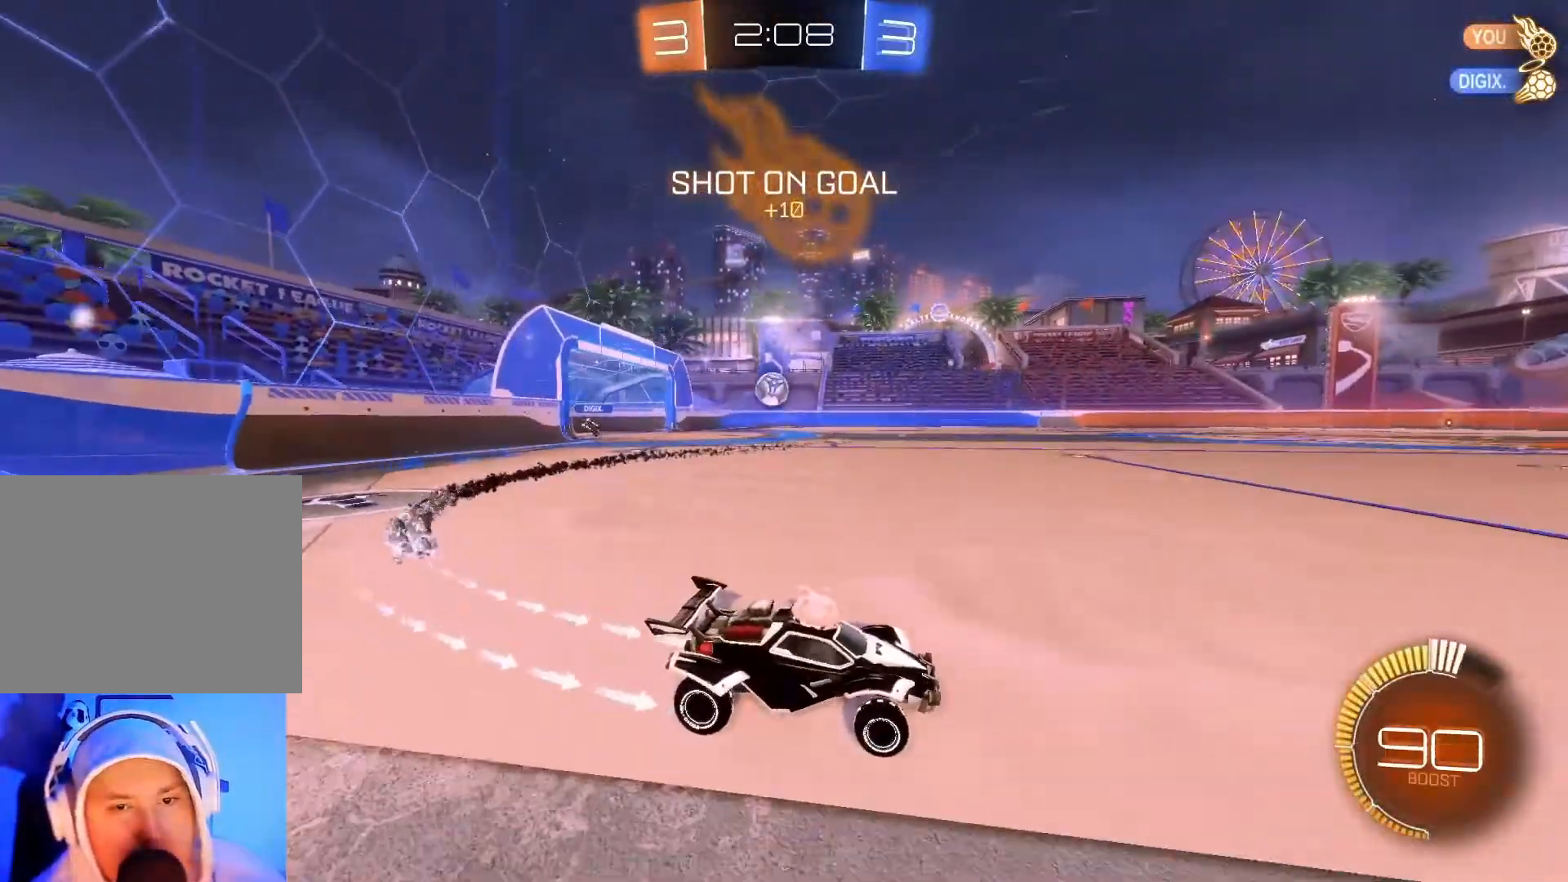
{"buttons": ["L2", "R2"], "left_stick": "down-left", "events": [[133, "left_stick", "down-left"], [167, "L2", "down"], [200, "R2", "up"], [467, "R2", "down"]]}
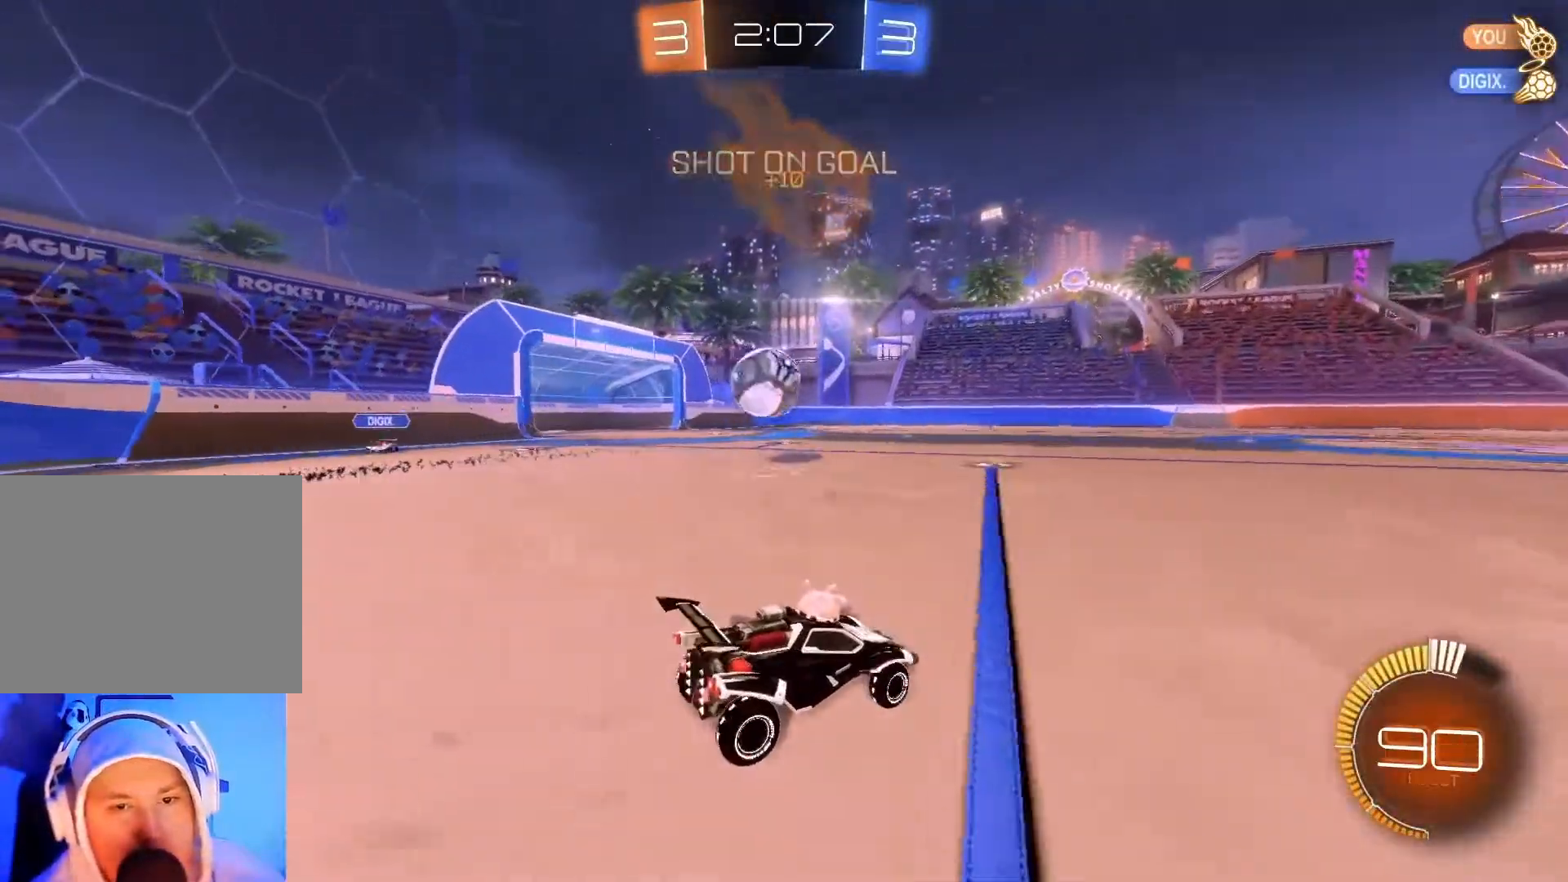
{"buttons": ["R2"], "left_stick": "center", "events": [[50, "B", "down"], [100, "L2", "up"], [183, "A", "down"], [267, "A", "up"], [433, "left_stick", "center"], [450, "B", "up"]]}
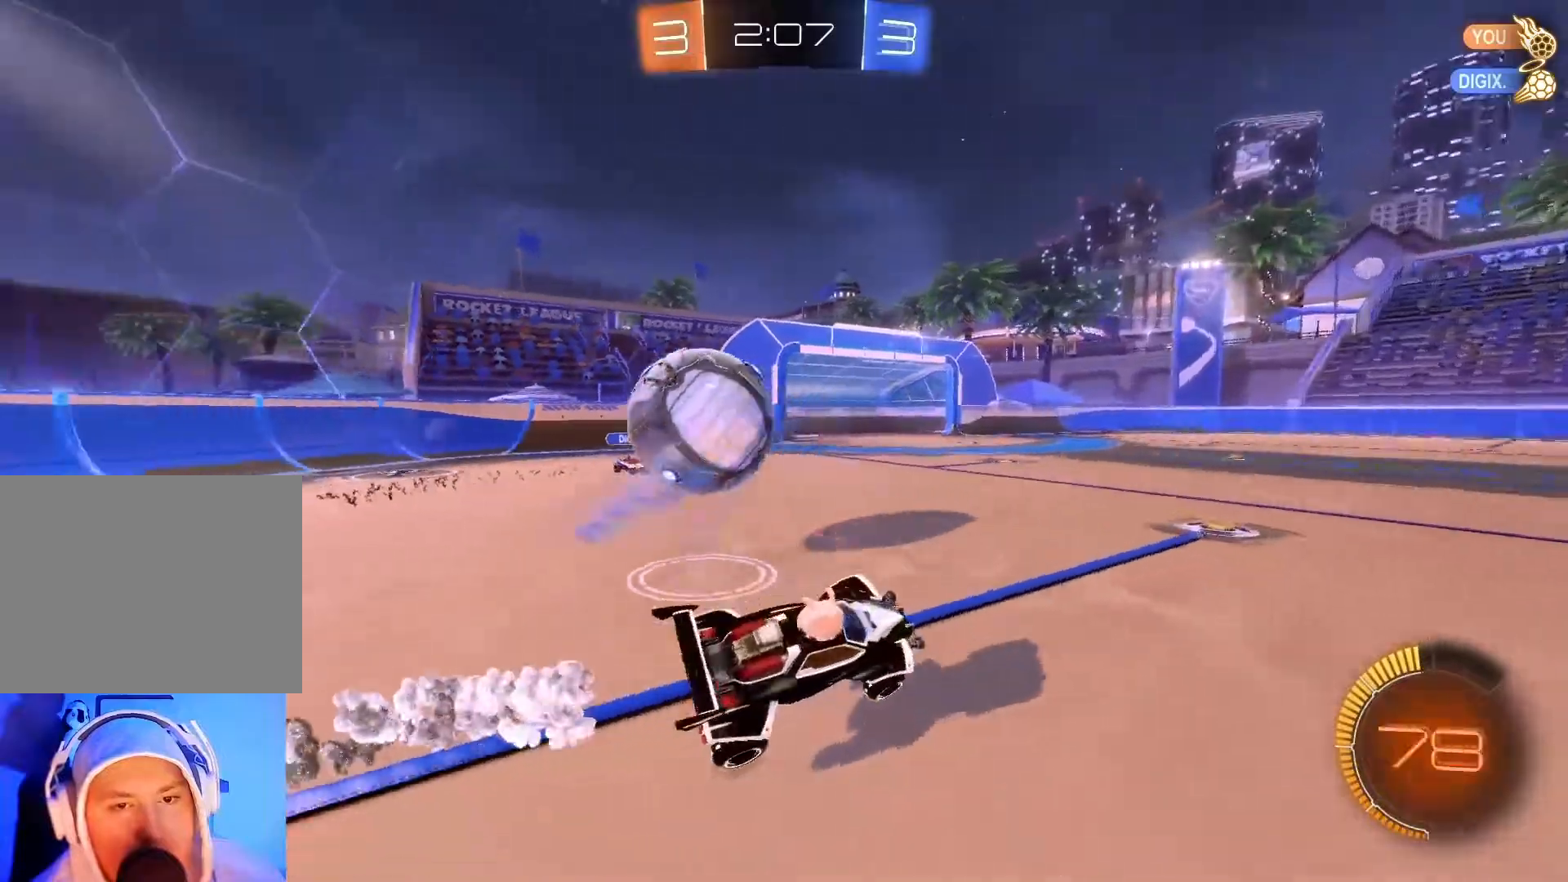
{"buttons": ["R2"], "left_stick": "left", "events": [[183, "left_stick", "left"]]}
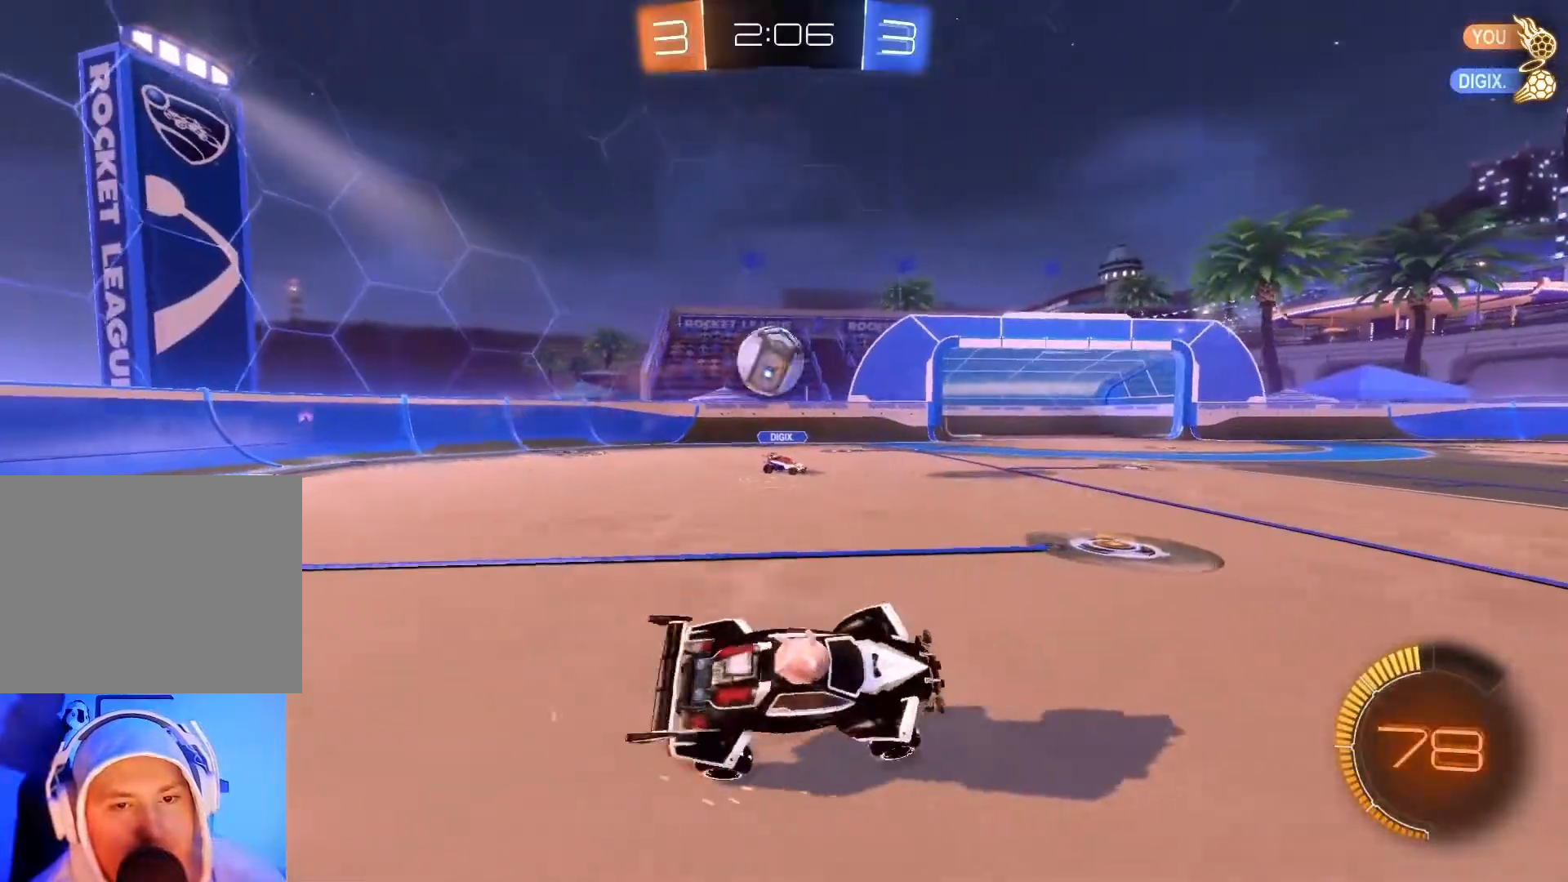
{"buttons": ["B", "R2"], "left_stick": "left", "events": [[83, "B", "down"]]}